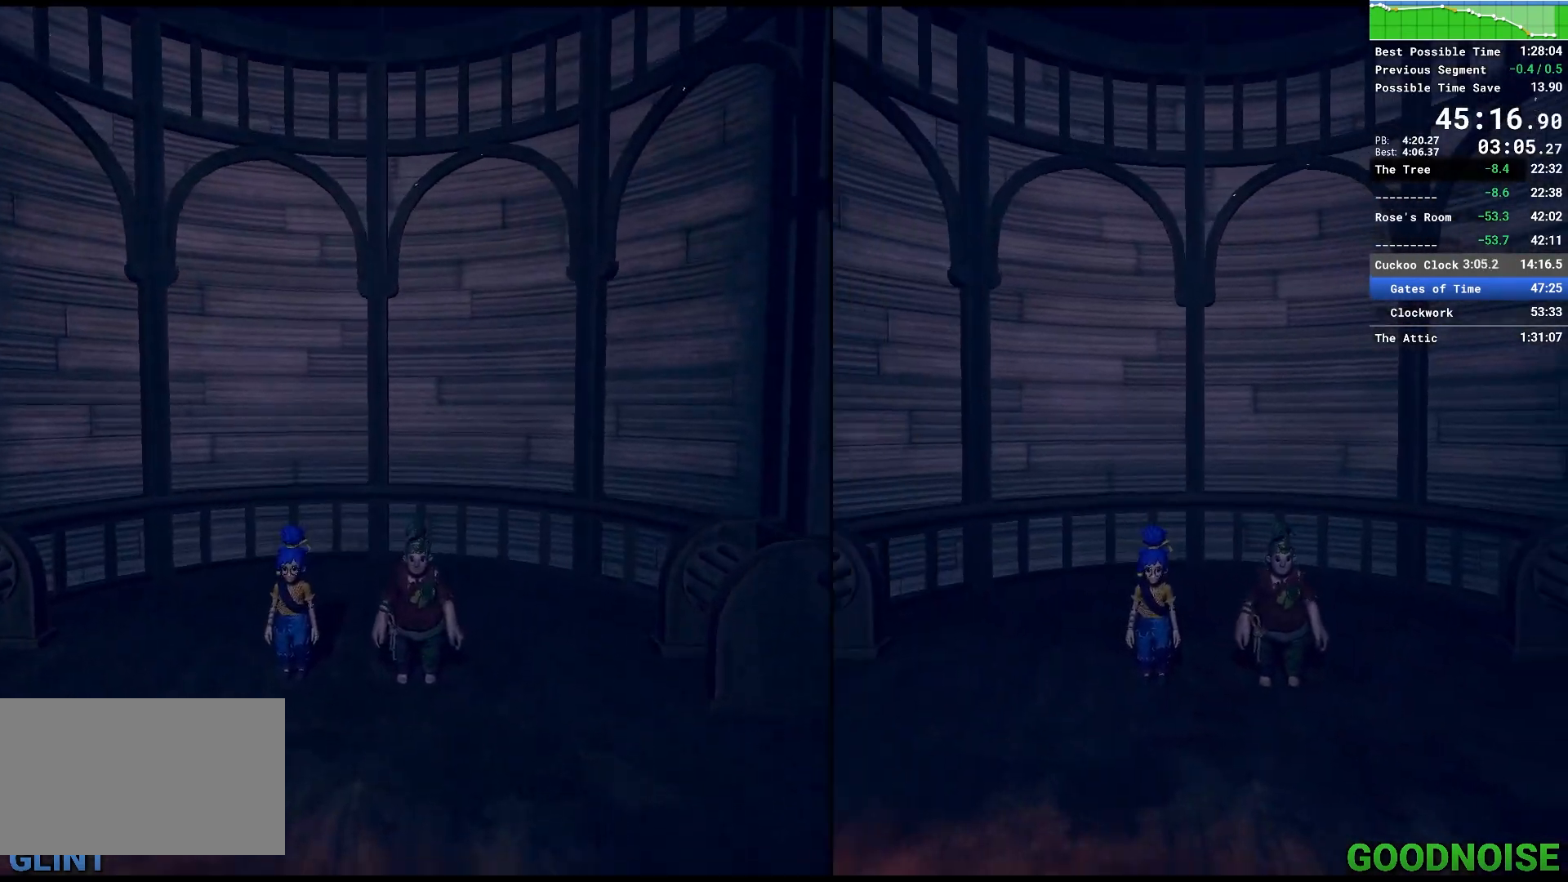
Gameplay with keyboard and mouse; each line is a JSON object with the keys and mouse buttons held at the frame after it. "events" lists presses ("down") and releases ("up") of "1", "2", "3", "4", "5", "a", "alt", "c", "caps_lock", "ctrl", "d", "e", "escape", "f", "q", "r", "s", "shift", "space", "tab", "v", "w", "x", "z", "mouse_left", "mouse_middle", "mouse_right", "mouse_wheel_up" and "mouse_wheel_down" between this image and that frame as [ms after this image, input, new state], when the widget could be followed in between. "mouse_left", "mouse_middle", "mouse_right", "mouse_wheel_up", "mouse_wheel_down" = the "left", "middle", "right", "wheel_up", "wheel_down" buttons of the "mouse" list. No other keys are recorded. Not read: mouse_move other_keys.
{"keys": [], "mouse": ["right"], "events": [[333, "mouse_right", "down"]]}
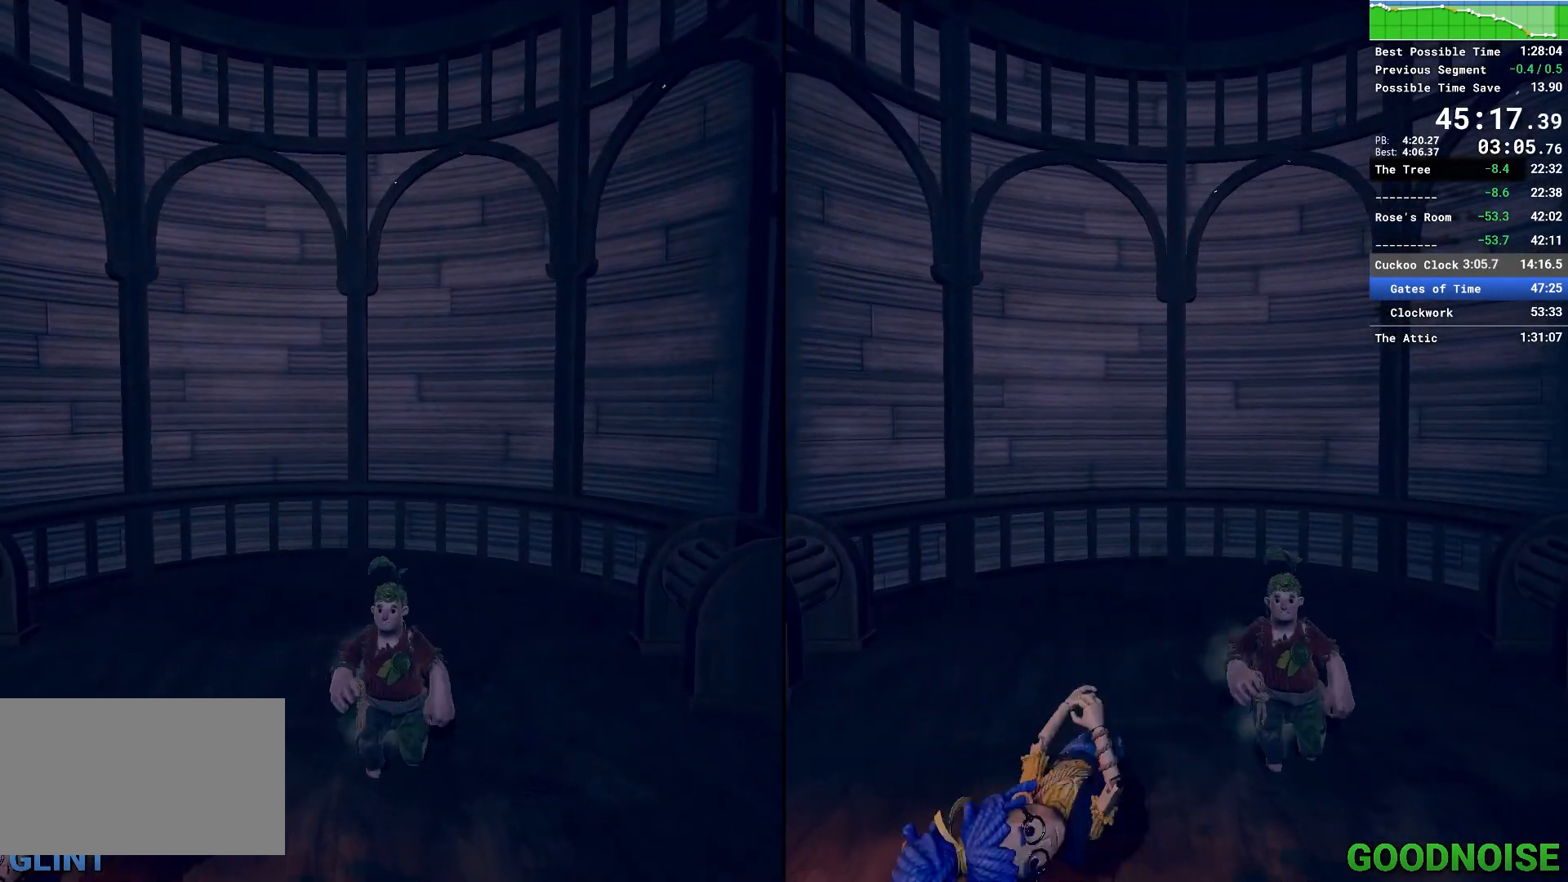
{"keys": [], "mouse": [], "events": [[17, "mouse_right", "up"]]}
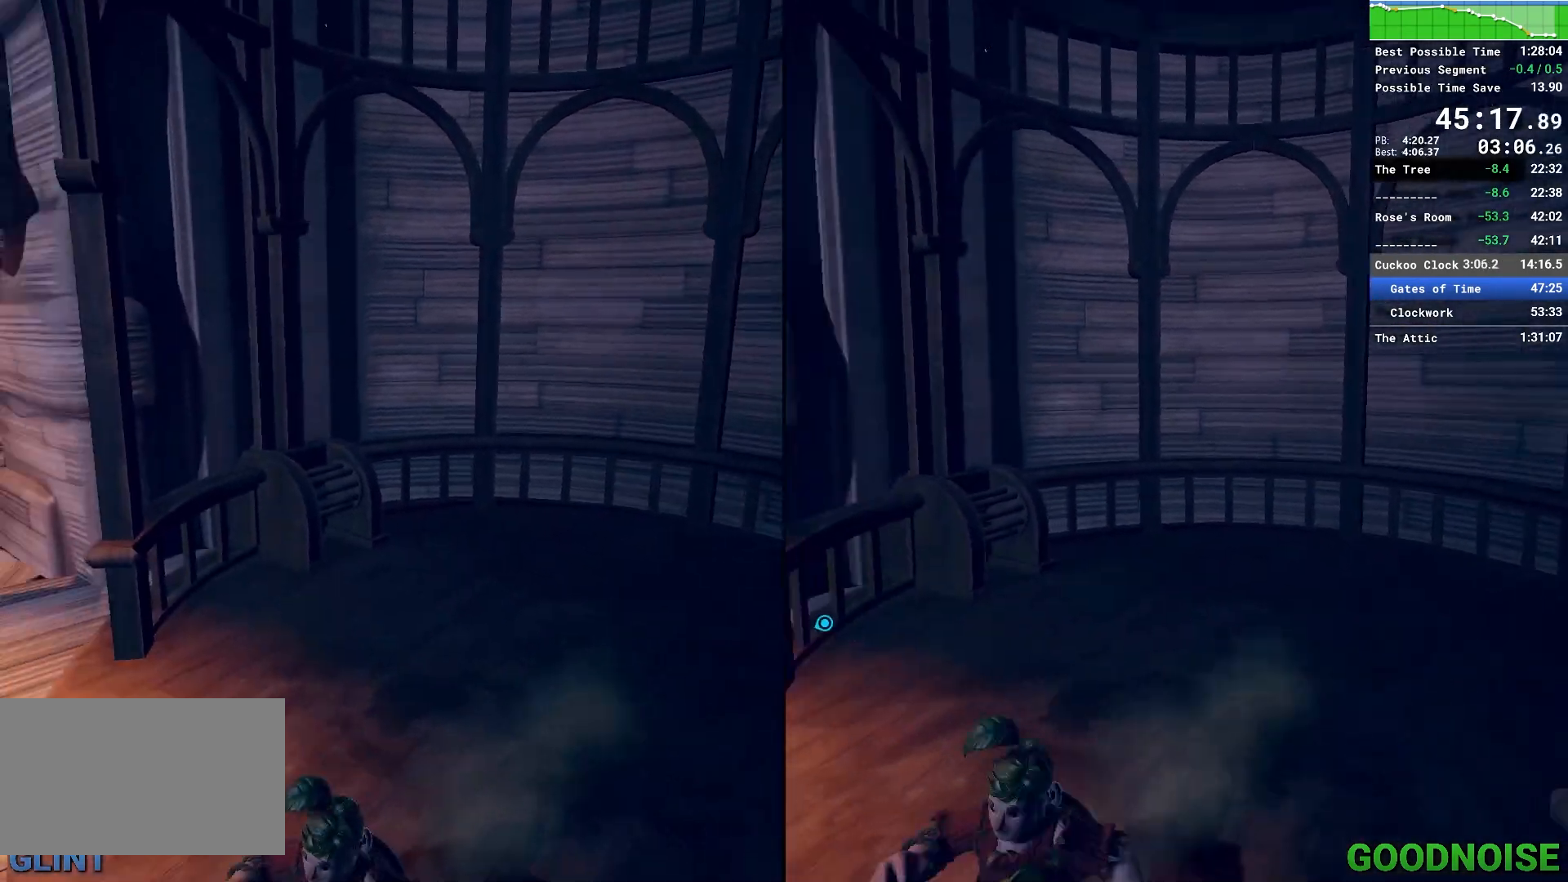
{"keys": [], "mouse": [], "events": []}
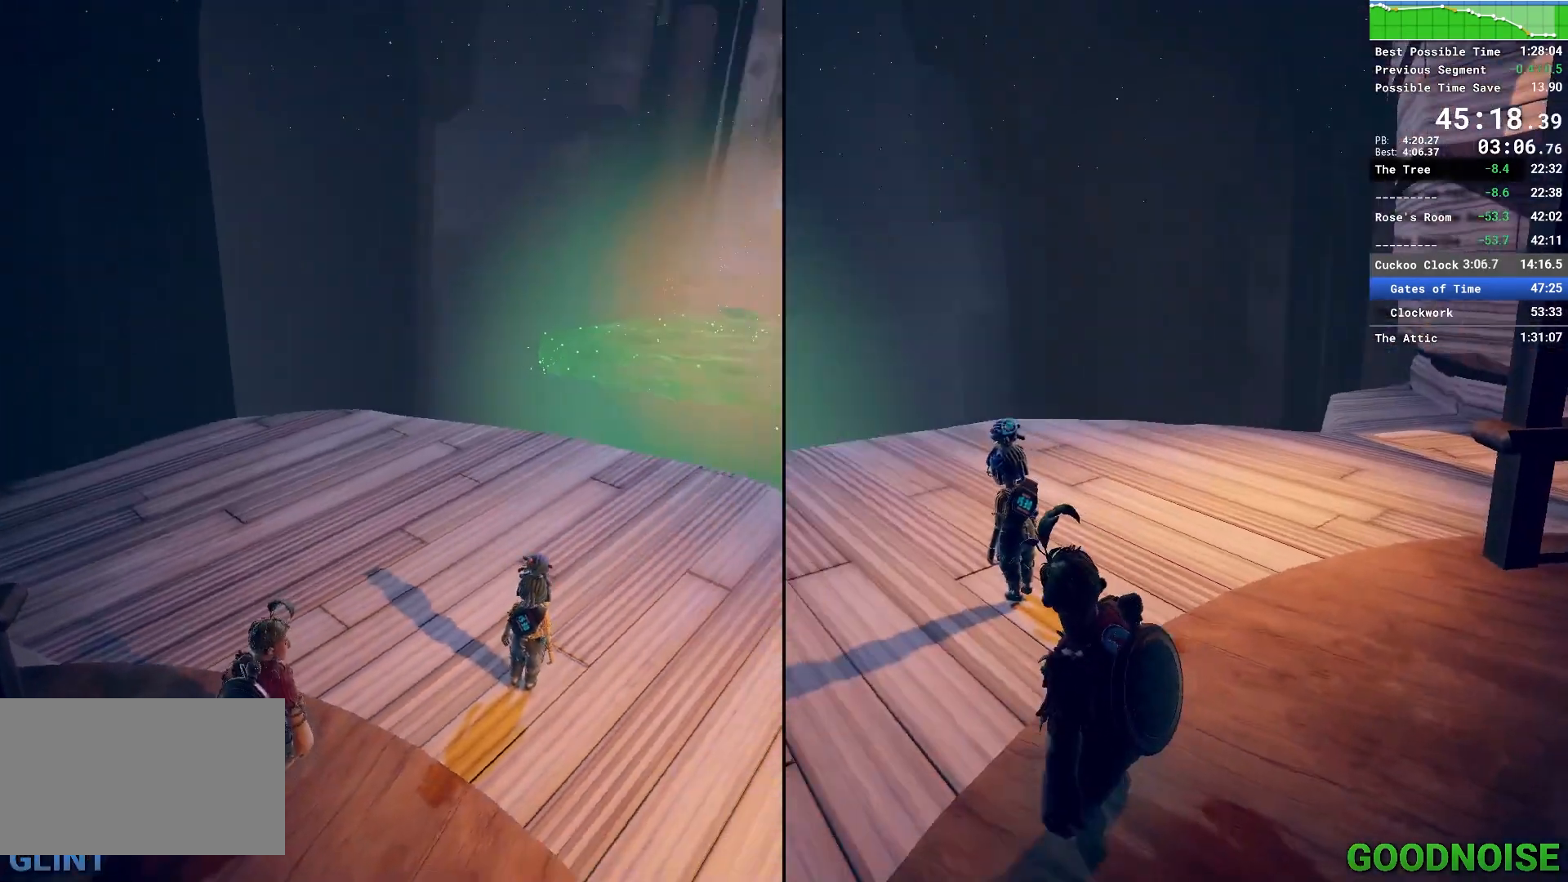
{"keys": [], "mouse": [], "events": []}
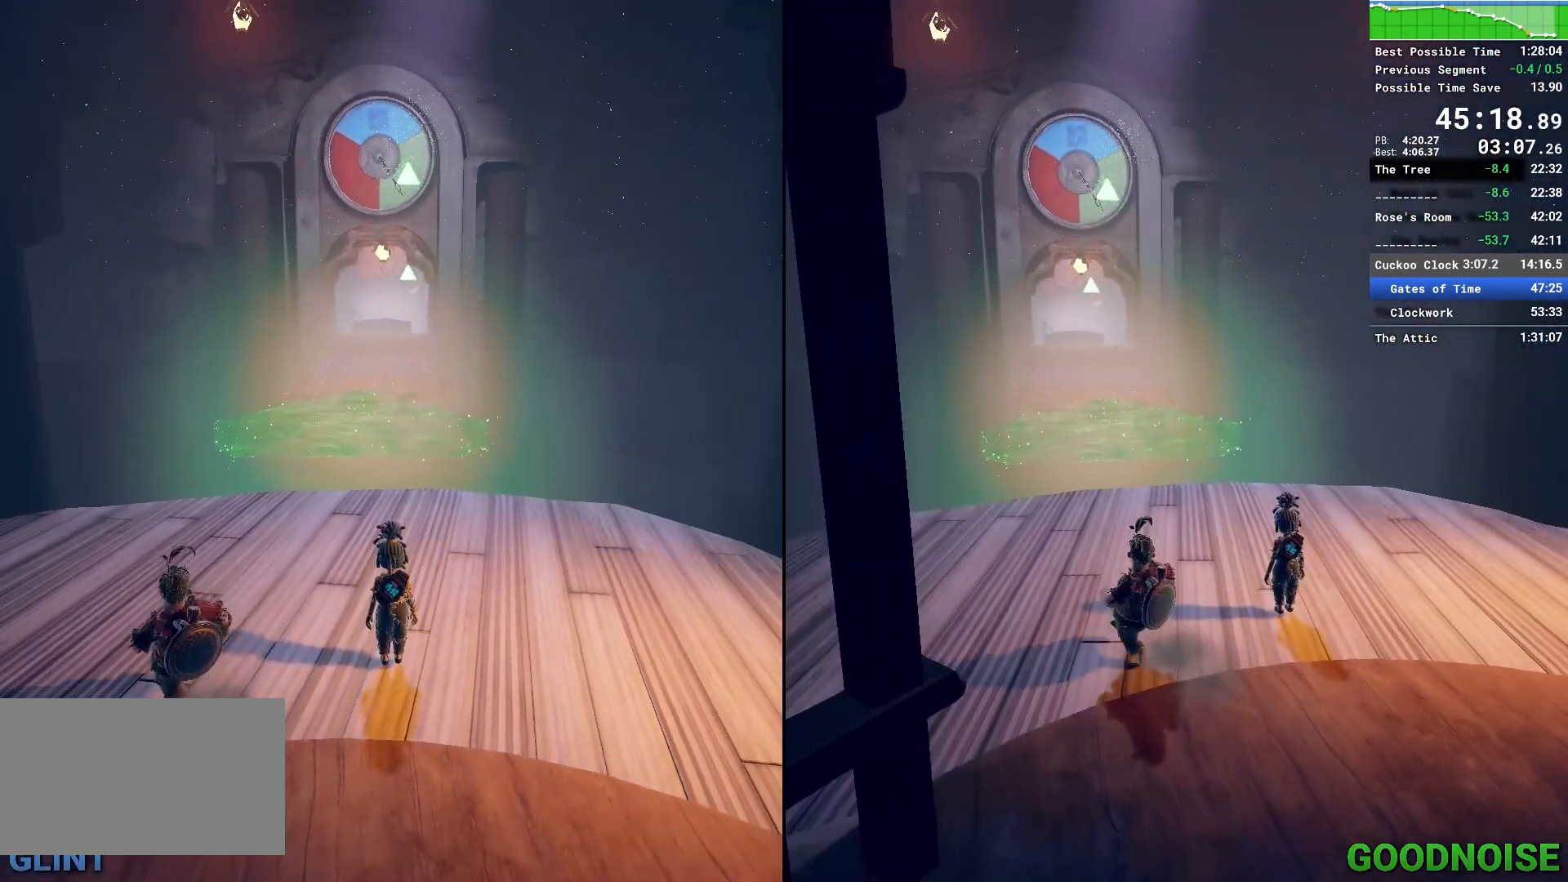
{"keys": ["w"], "mouse": [], "events": [[300, "w", "down"]]}
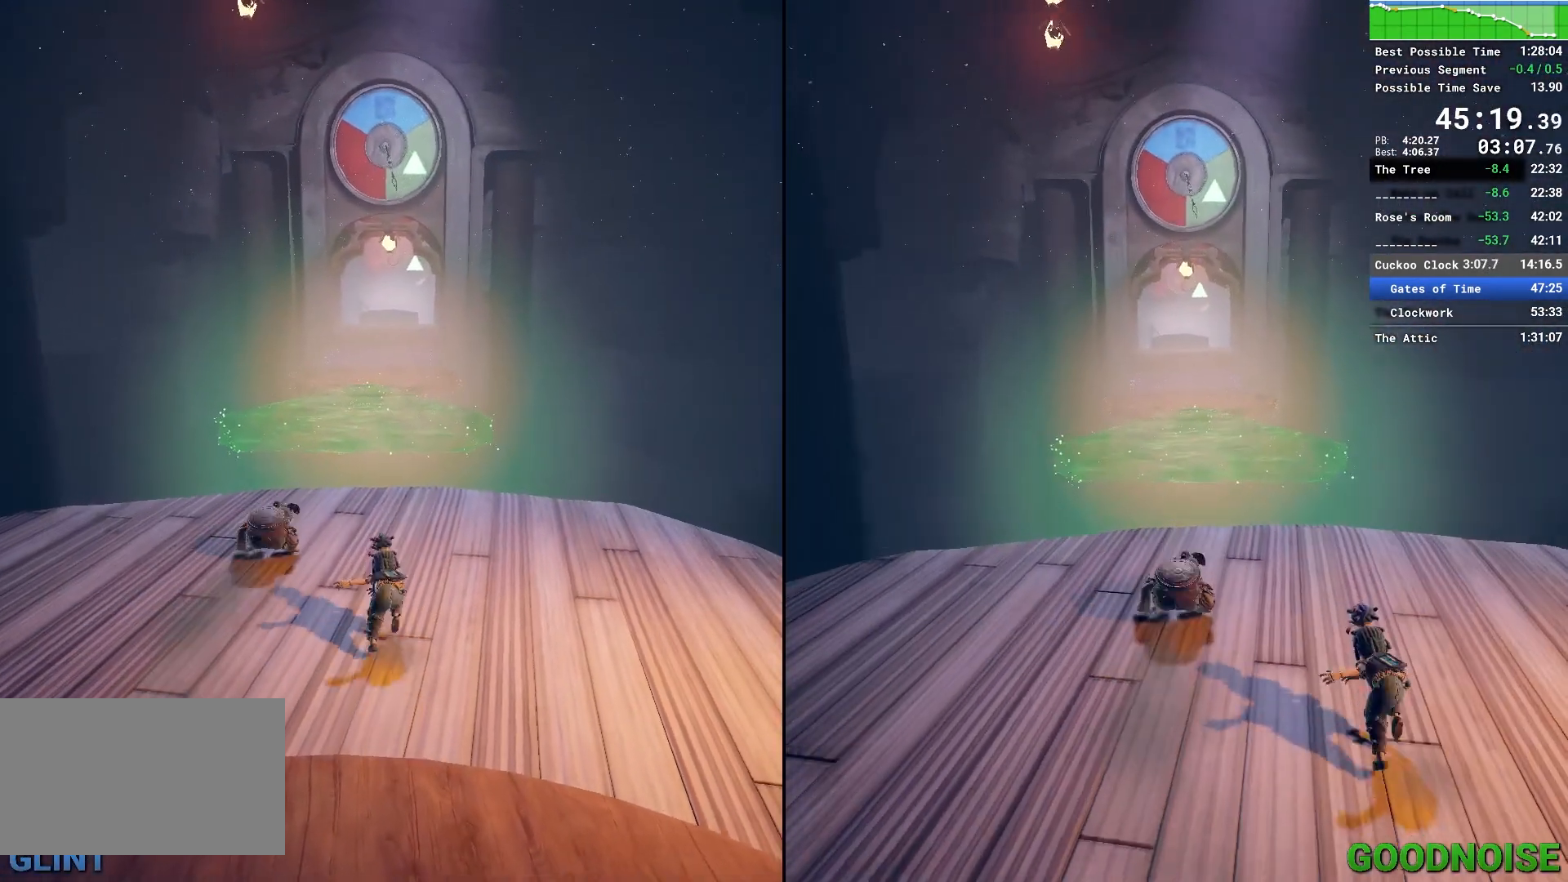
{"keys": ["shift", "w"], "mouse": [], "events": [[500, "shift", "down"]]}
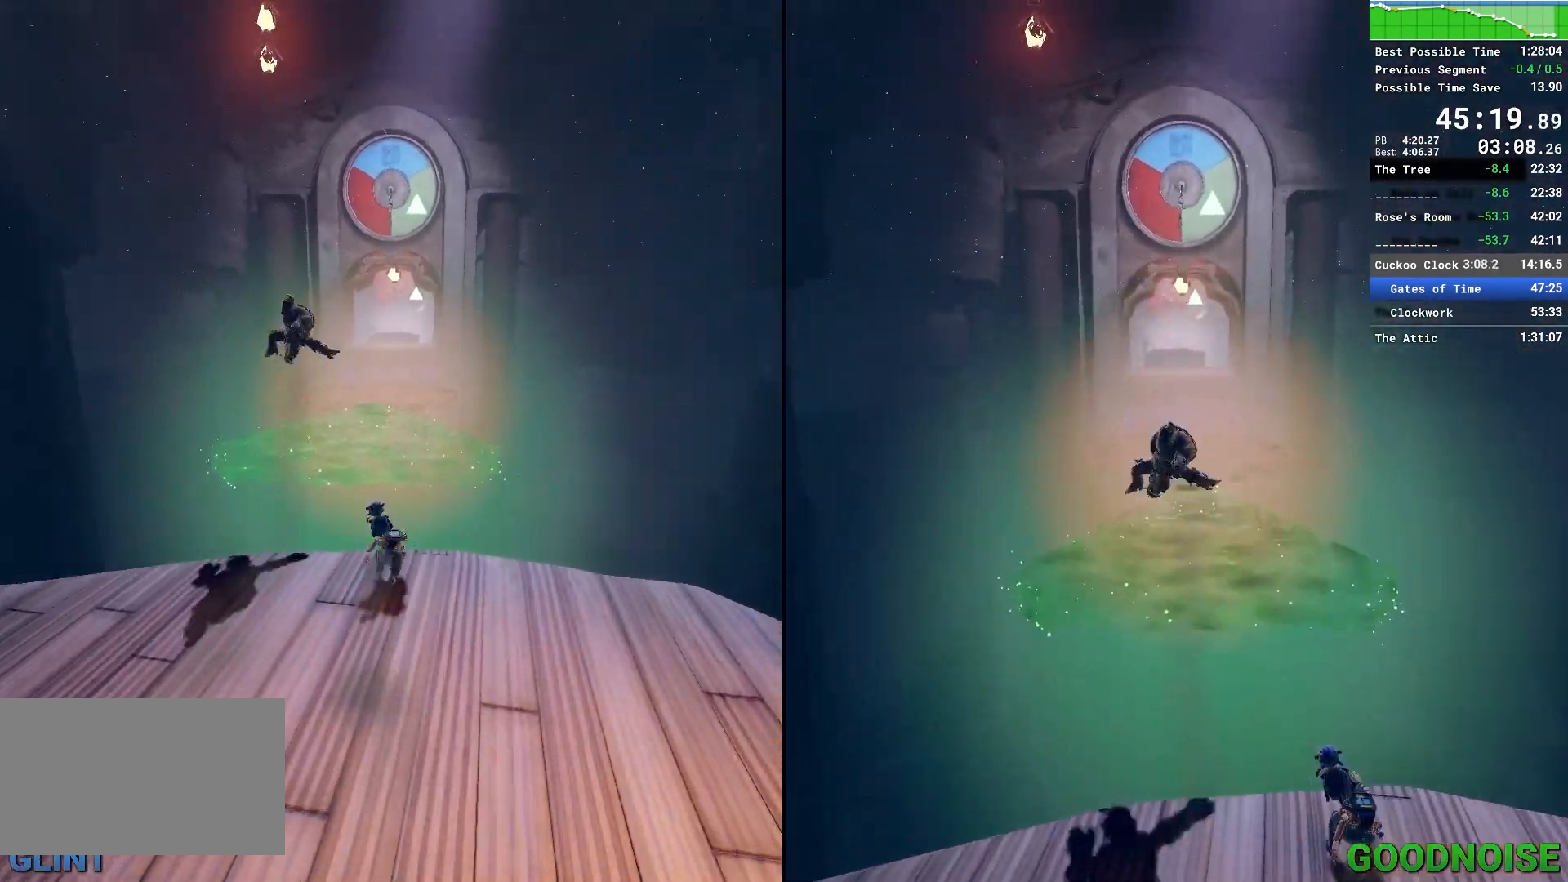
{"keys": ["shift", "w"], "mouse": [], "events": [[100, "space", "down"], [283, "space", "up"]]}
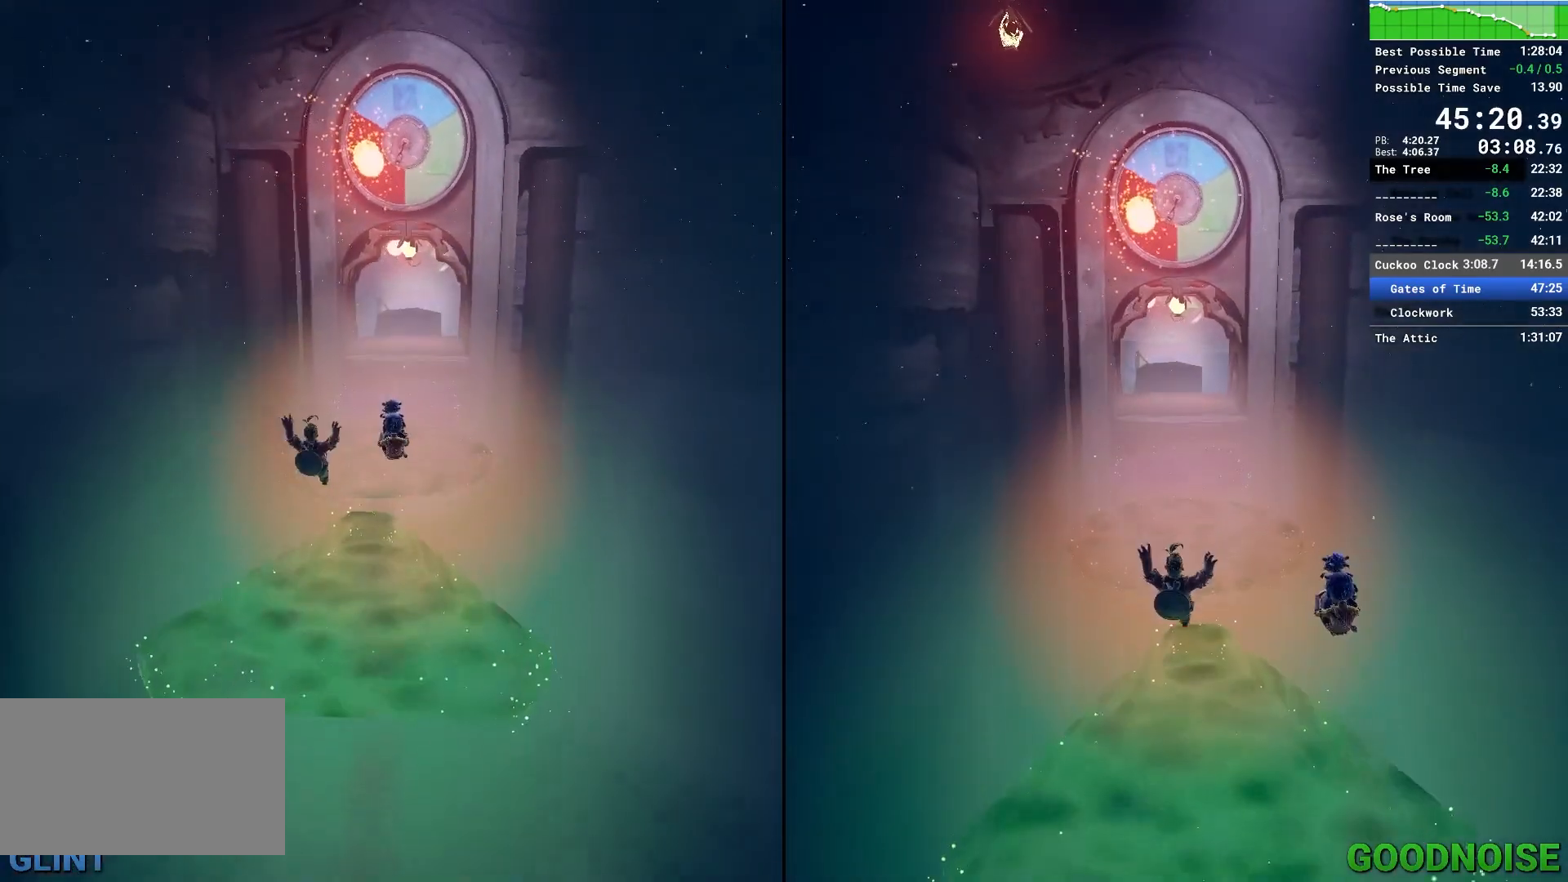
{"keys": ["w"], "mouse": [], "events": [[483, "shift", "up"]]}
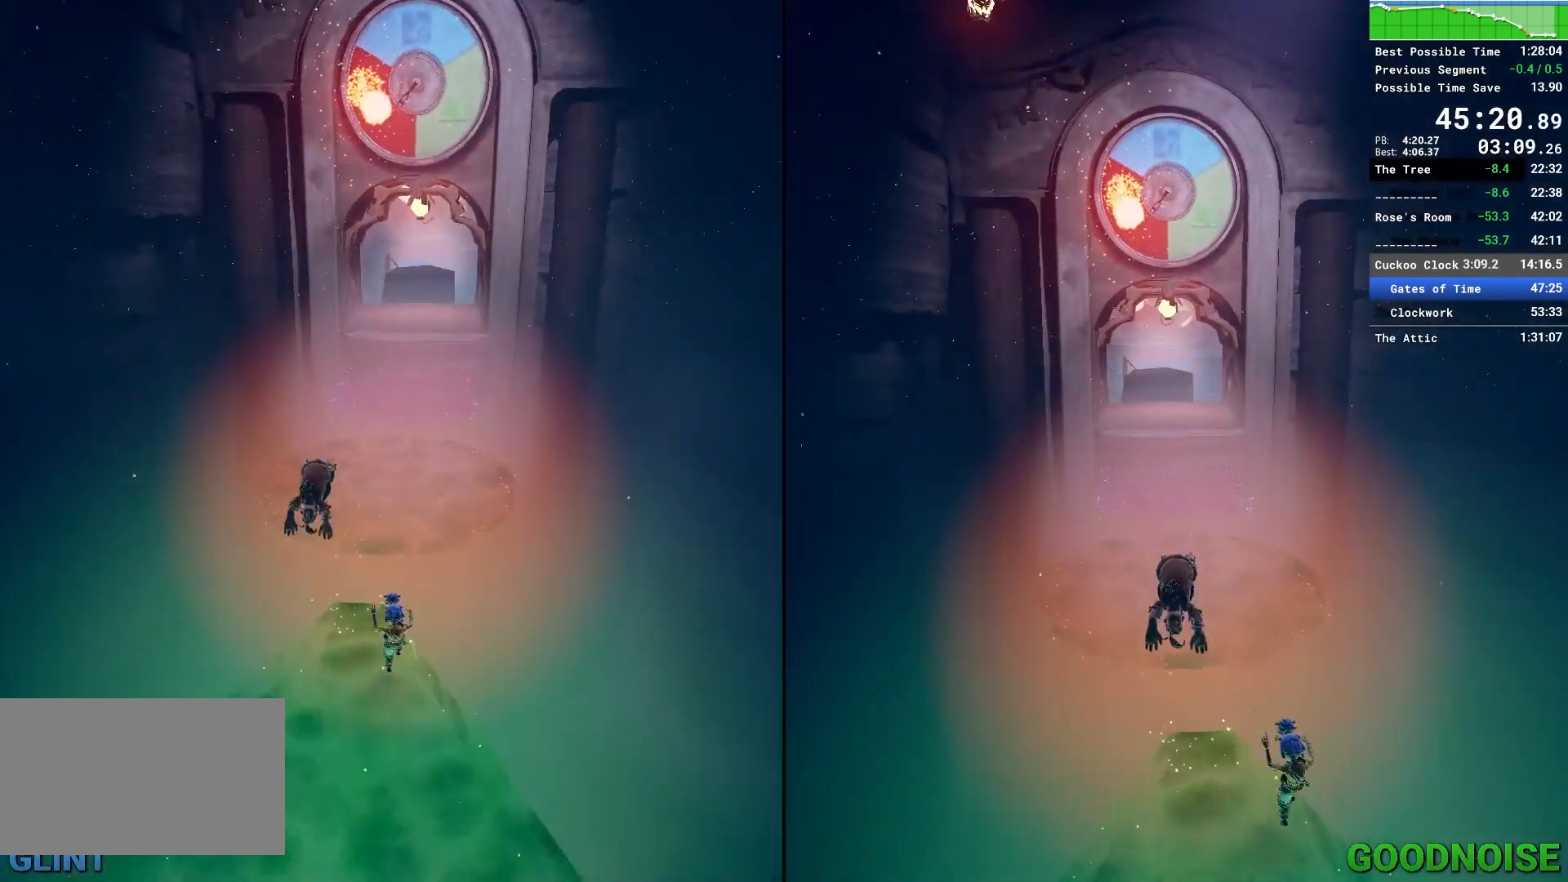
{"keys": ["w"], "mouse": ["right"], "events": [[33, "space", "down"], [233, "space", "up"], [400, "mouse_right", "down"]]}
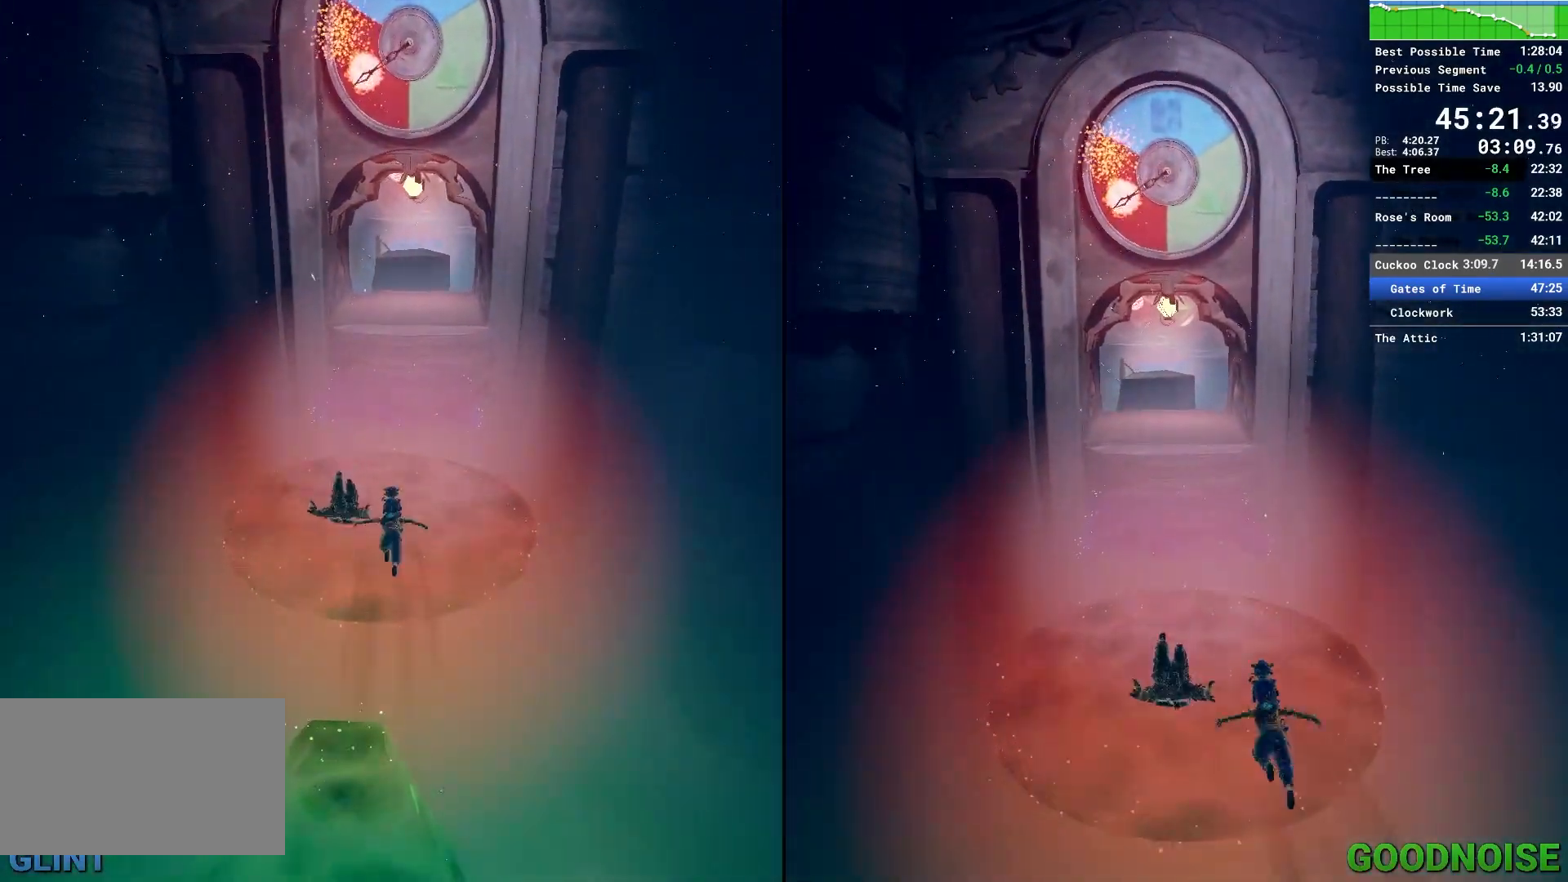
{"keys": ["w"], "mouse": [], "events": [[300, "mouse_right", "up"]]}
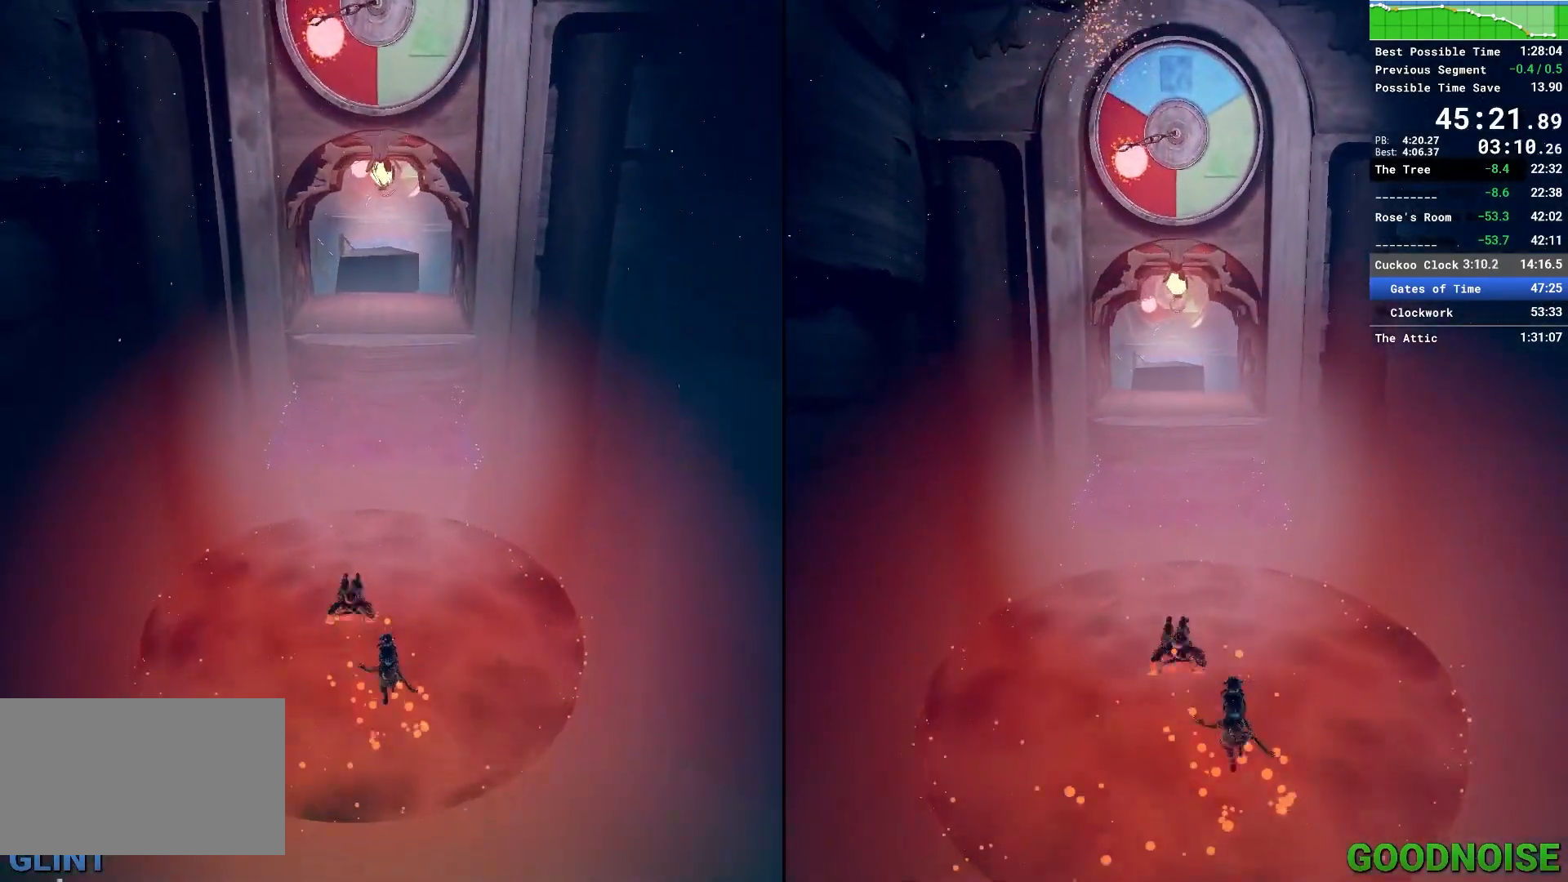
{"keys": ["w"], "mouse": [], "events": []}
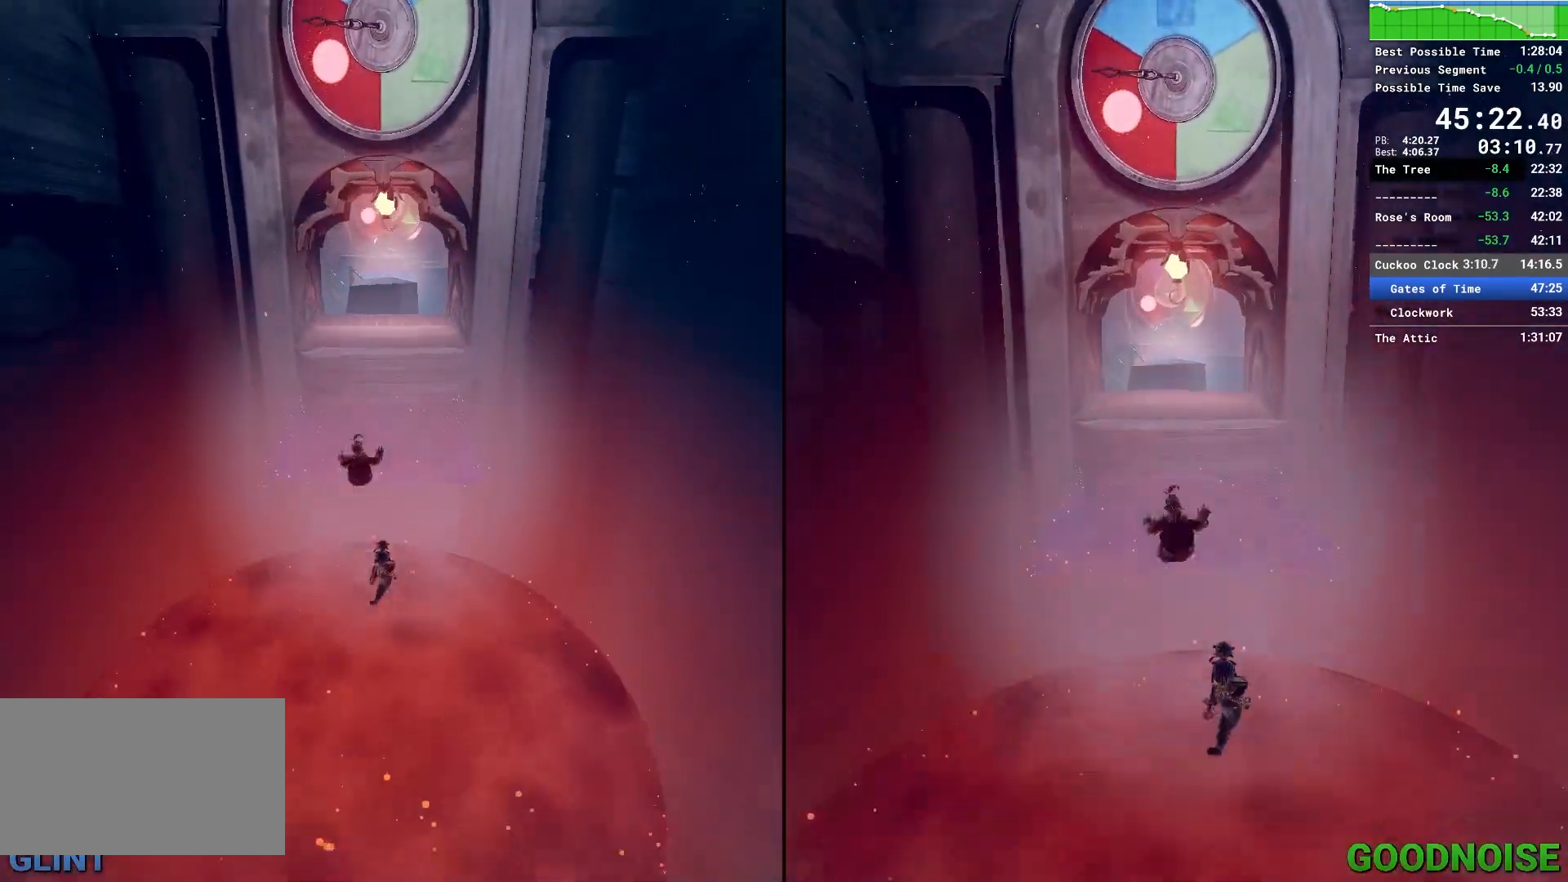
{"keys": ["shift", "w"], "mouse": [], "events": [[183, "shift", "down"], [183, "space", "down"], [367, "space", "up"]]}
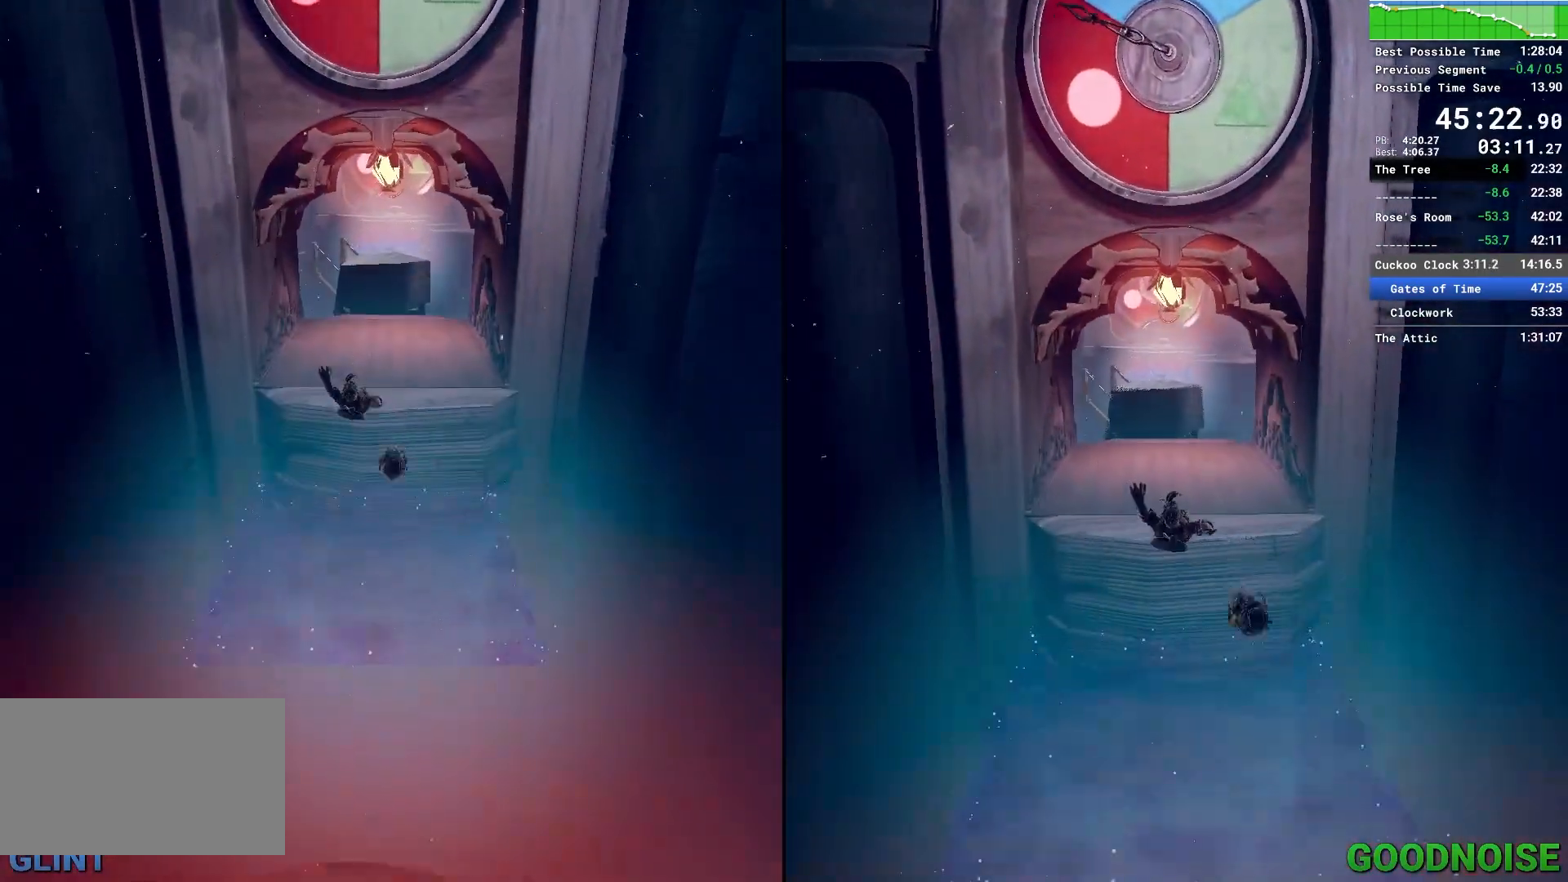
{"keys": ["w"], "mouse": [], "events": [[433, "shift", "up"]]}
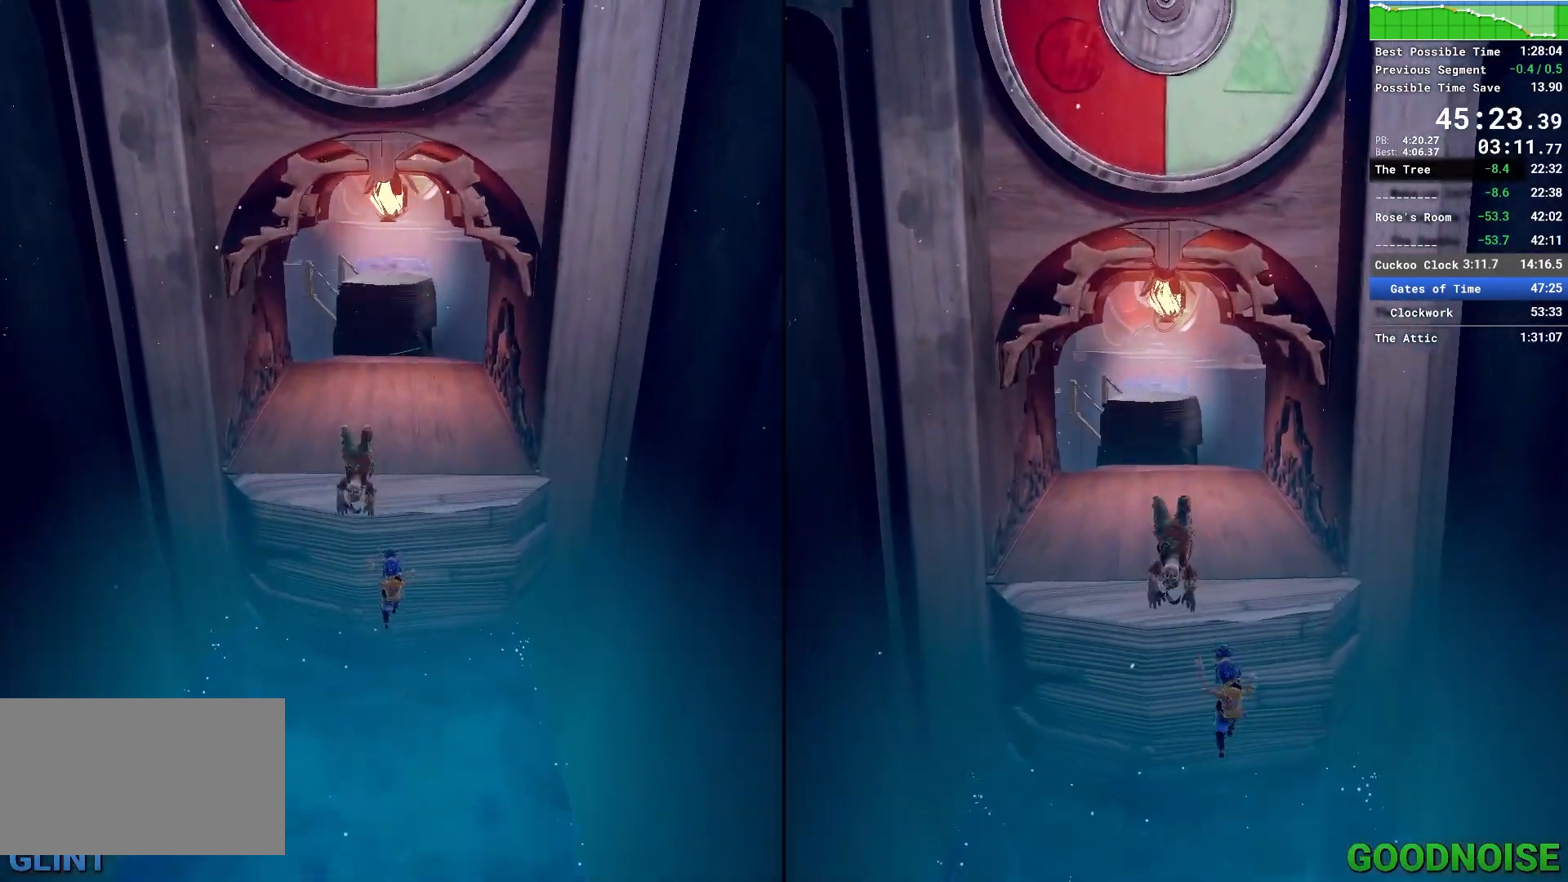
{"keys": ["w"], "mouse": ["right"], "events": [[17, "space", "down"], [167, "space", "up"], [300, "mouse_right", "down"]]}
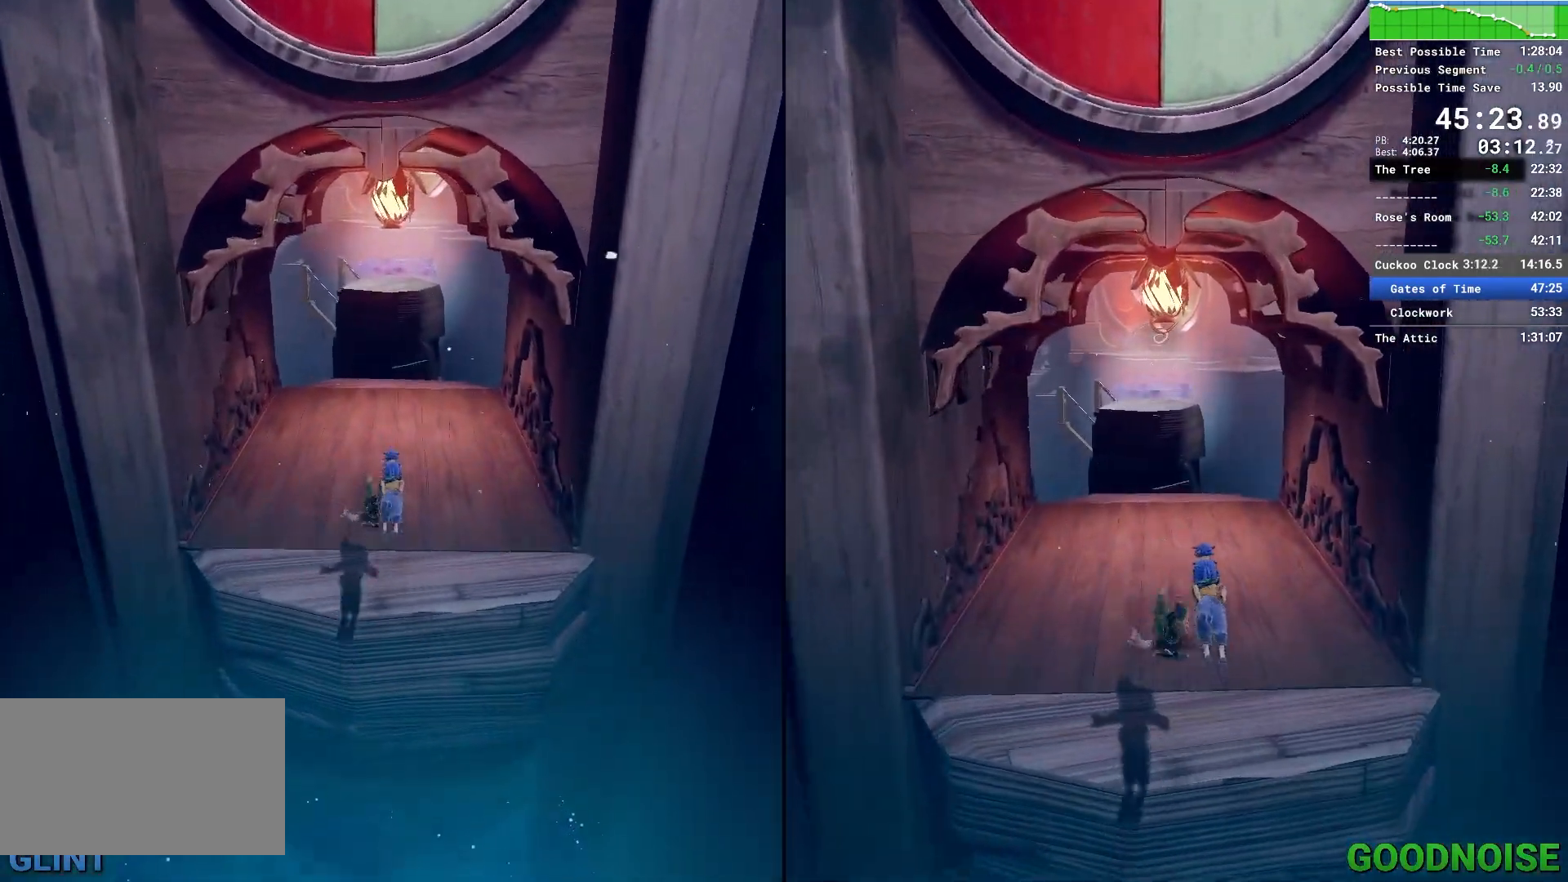
{"keys": ["w"], "mouse": ["right"], "events": [[83, "mouse_right", "up"], [417, "mouse_right", "down"]]}
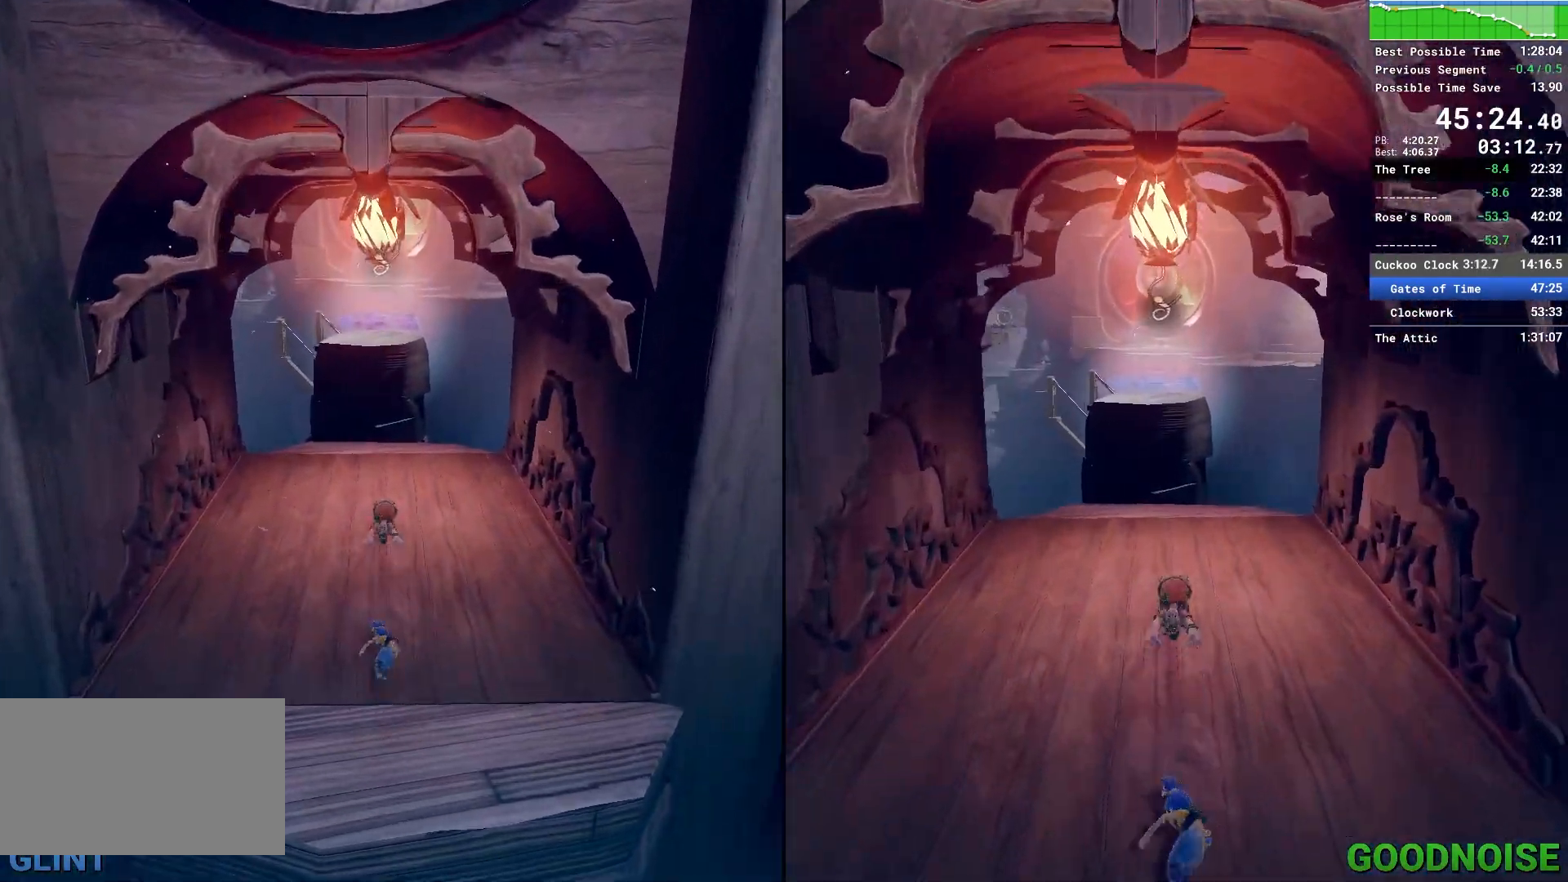
{"keys": ["w"], "mouse": [], "events": [[233, "mouse_right", "up"]]}
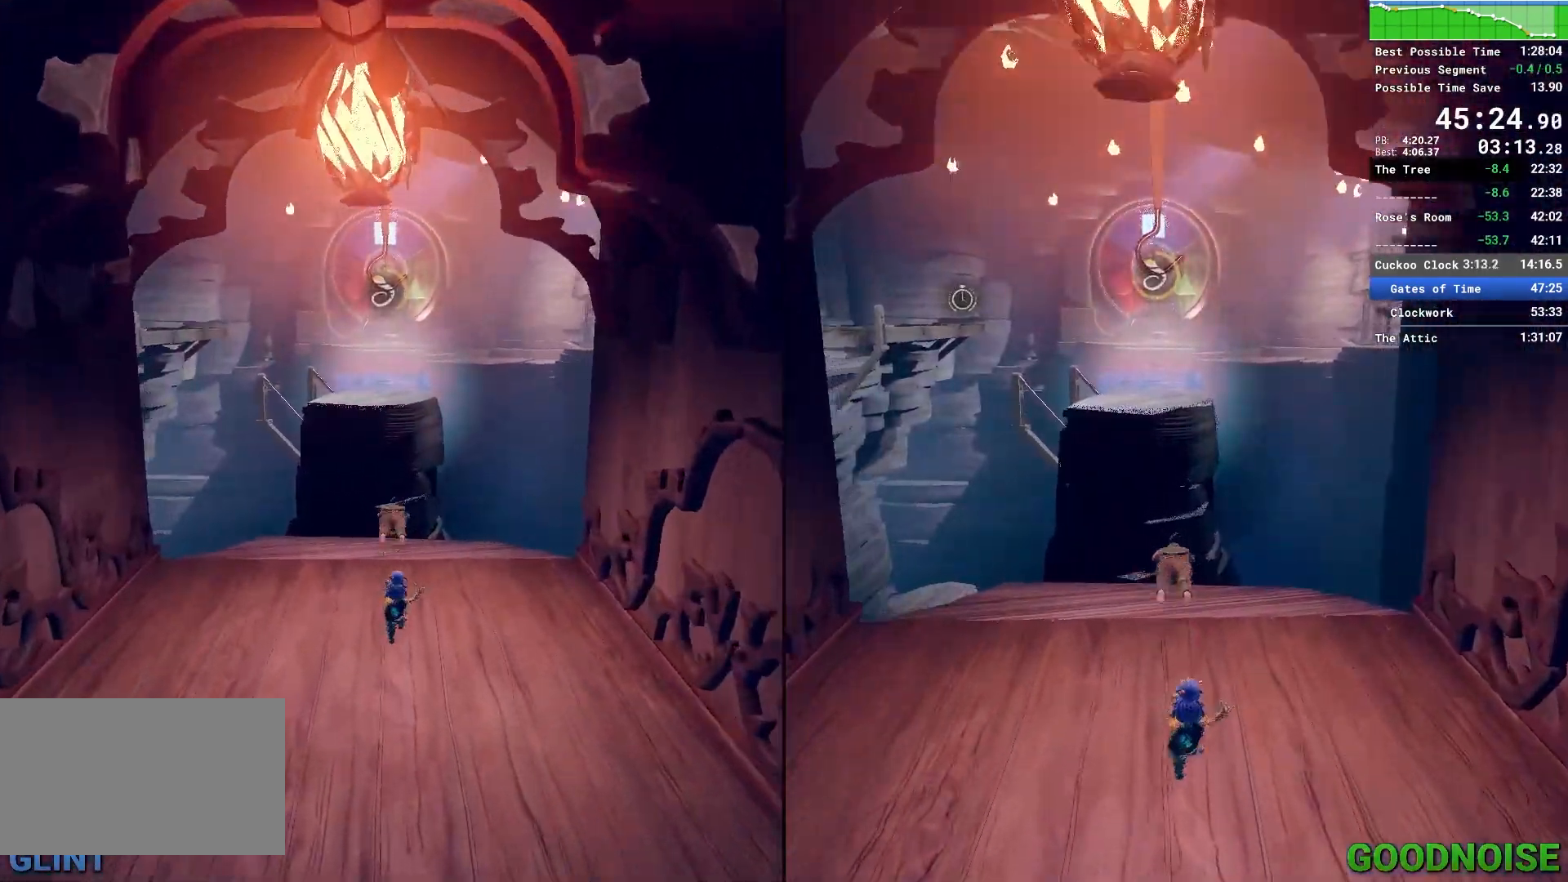
{"keys": ["w"], "mouse": [], "events": [[67, "mouse_right", "down"], [250, "mouse_right", "up"], [250, "space", "down"], [350, "mouse_right", "down"], [350, "space", "up"], [483, "mouse_right", "up"]]}
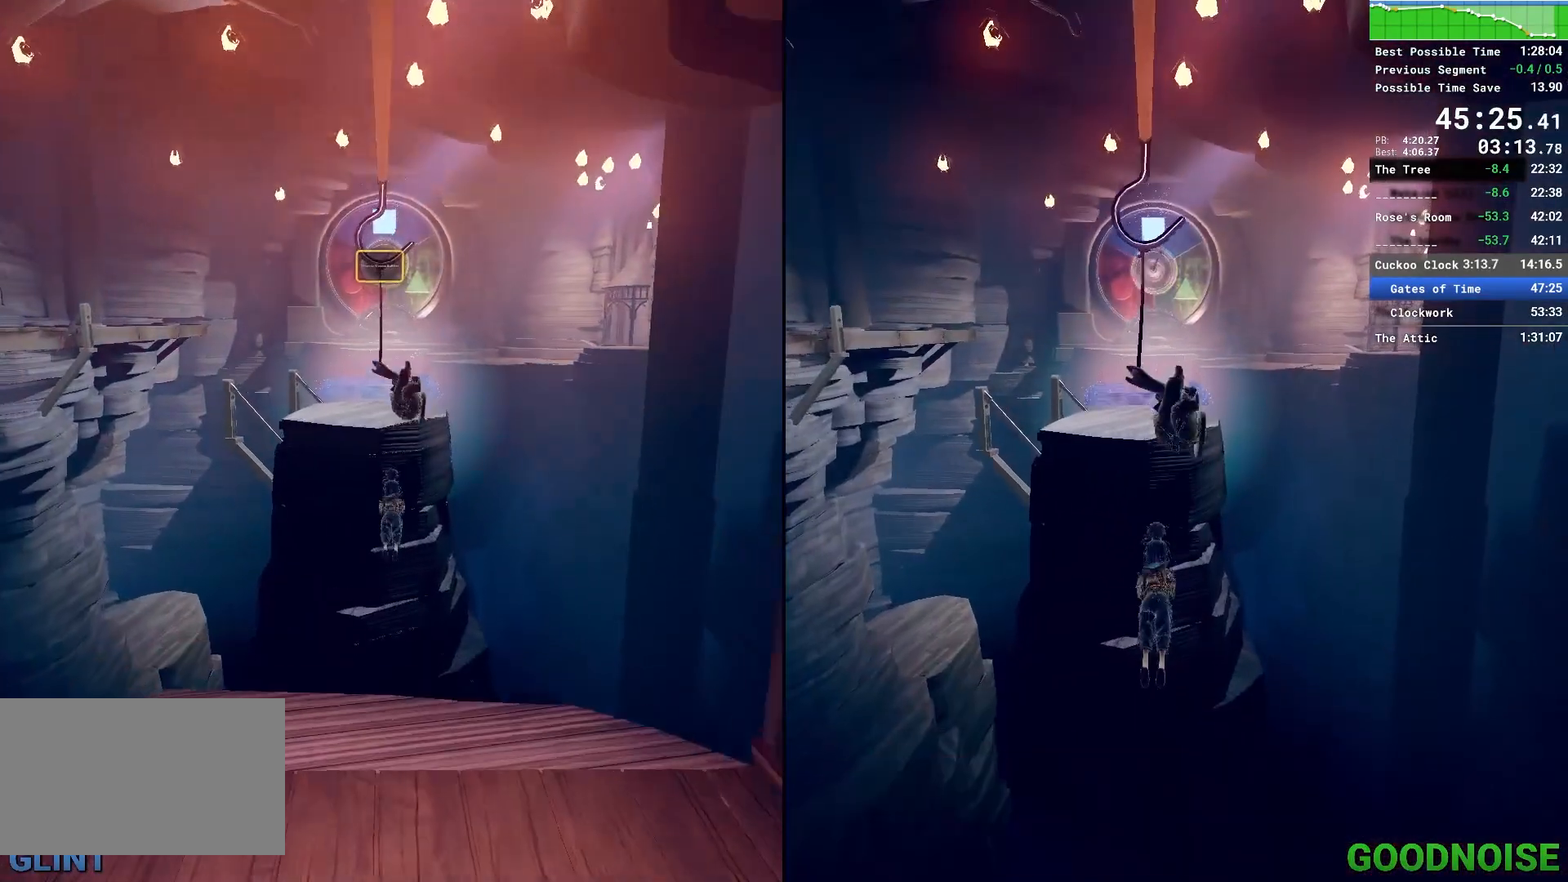
{"keys": ["w"], "mouse": [], "events": []}
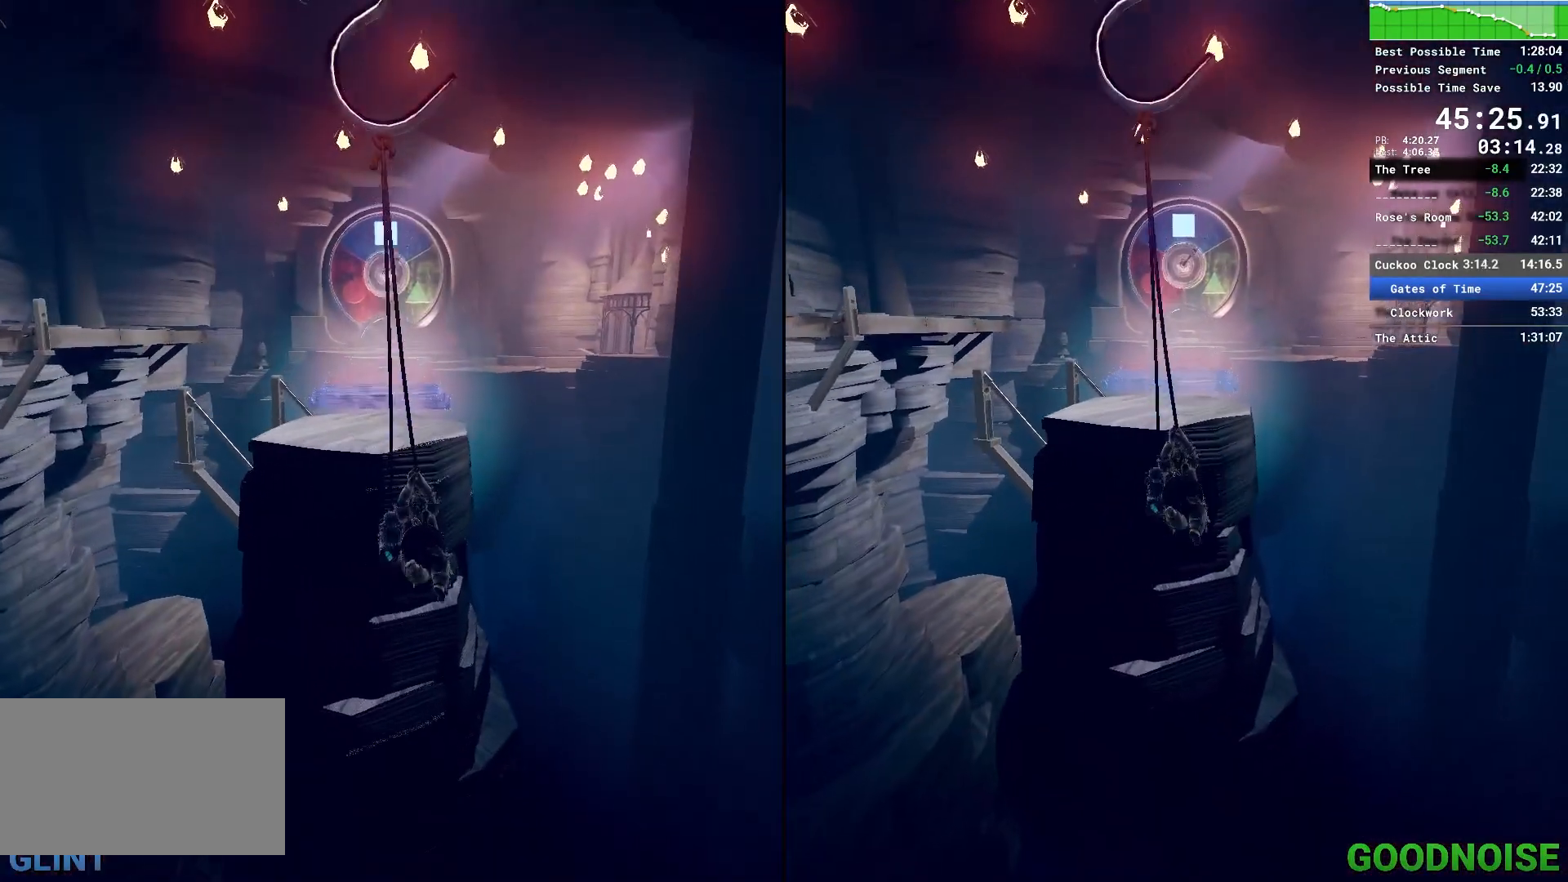
{"keys": ["w"], "mouse": ["right"], "events": [[233, "space", "down"], [383, "mouse_right", "down"], [383, "space", "up"]]}
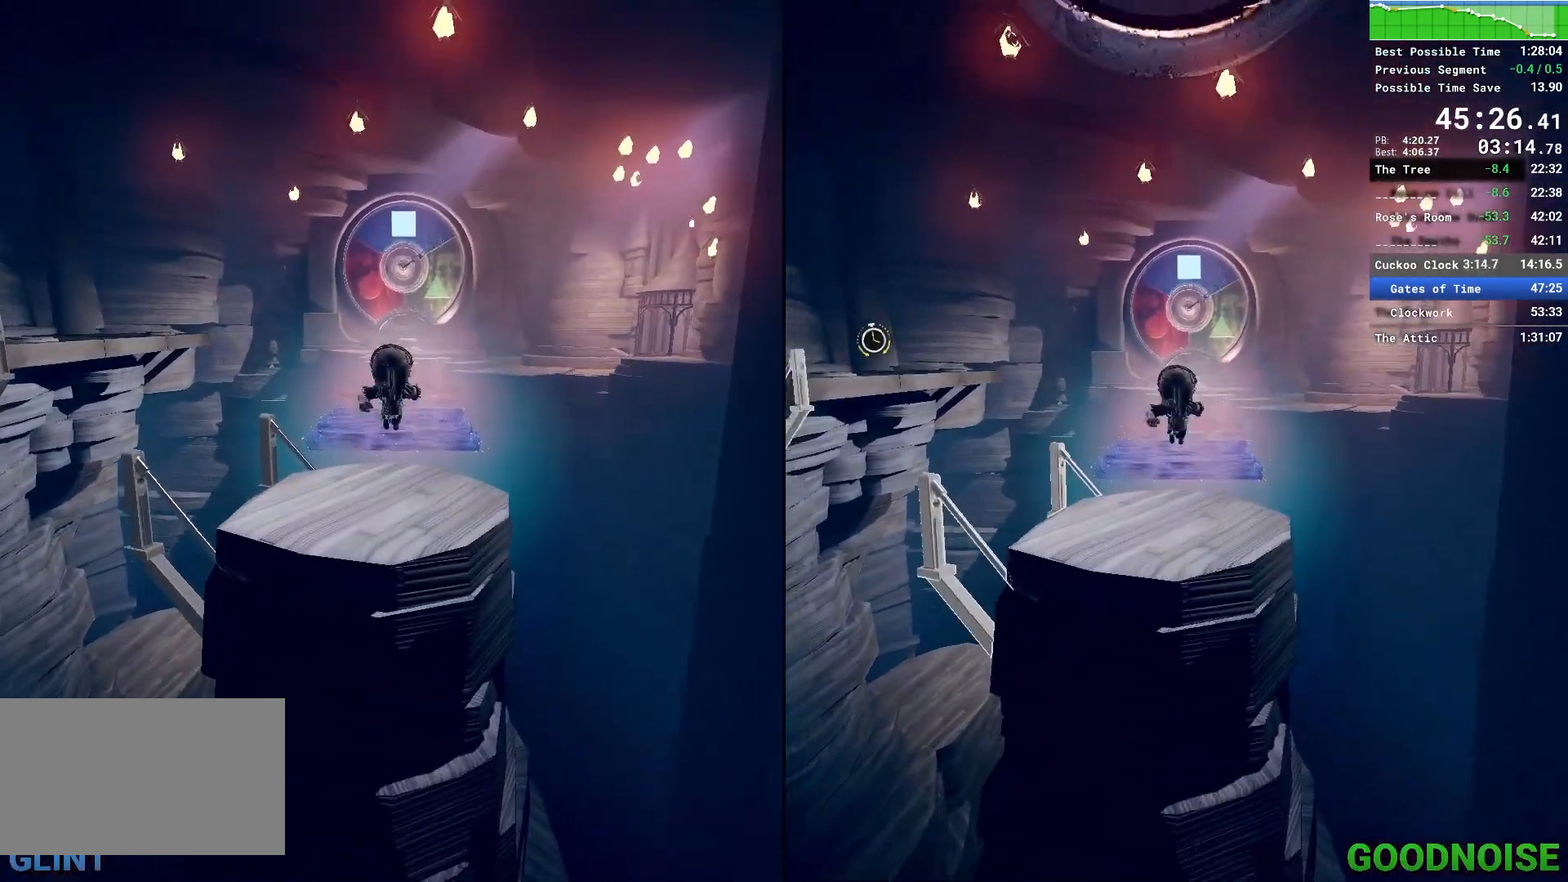
{"keys": [], "mouse": [], "events": [[33, "mouse_right", "up"], [300, "w", "up"]]}
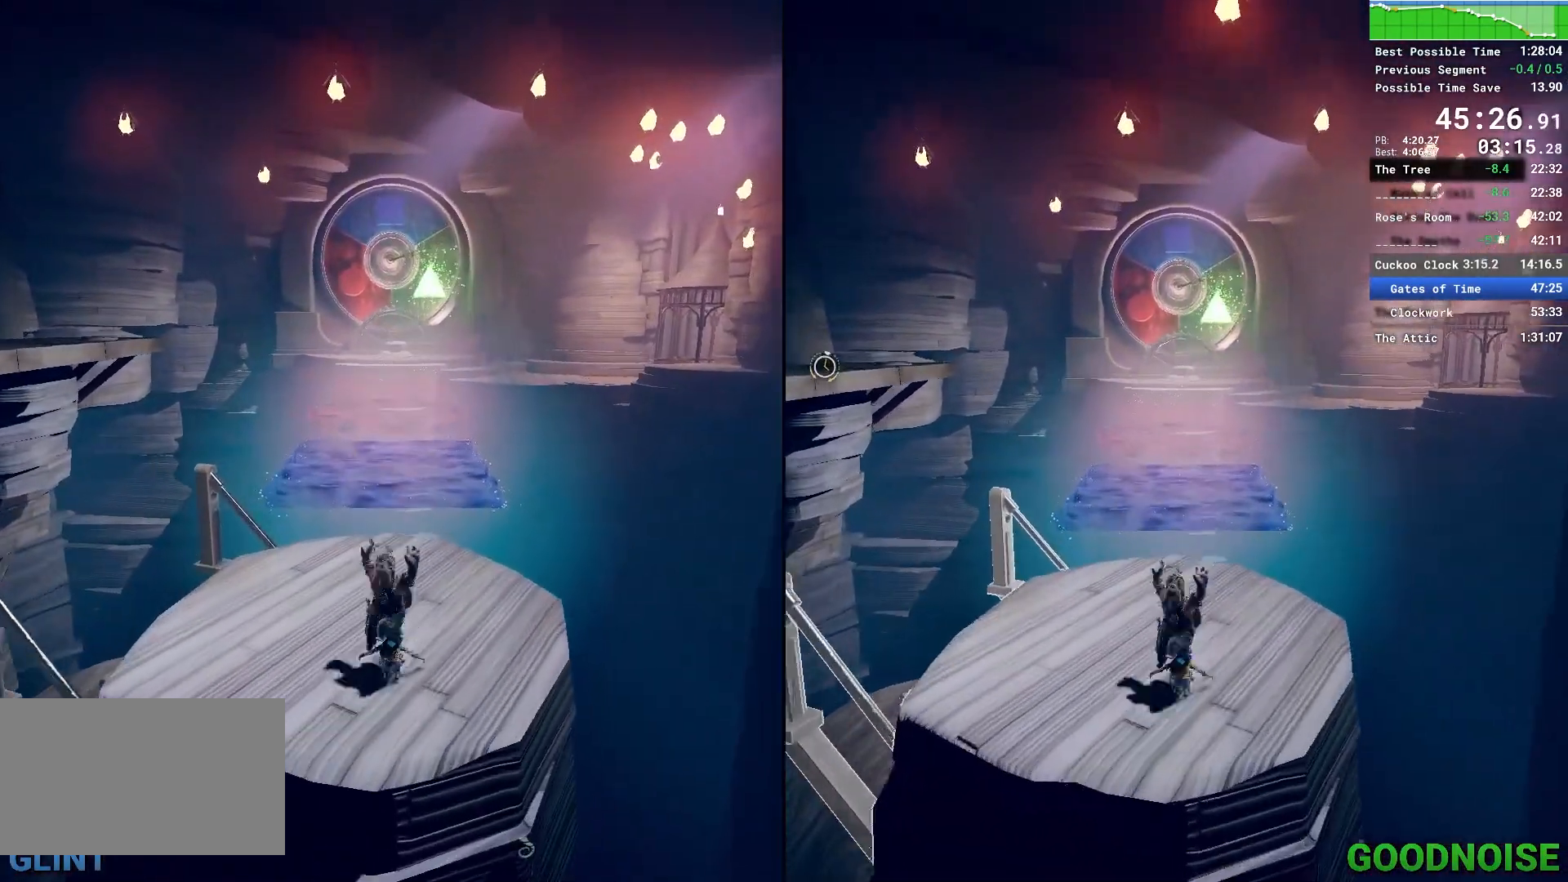
{"keys": [], "mouse": [], "events": []}
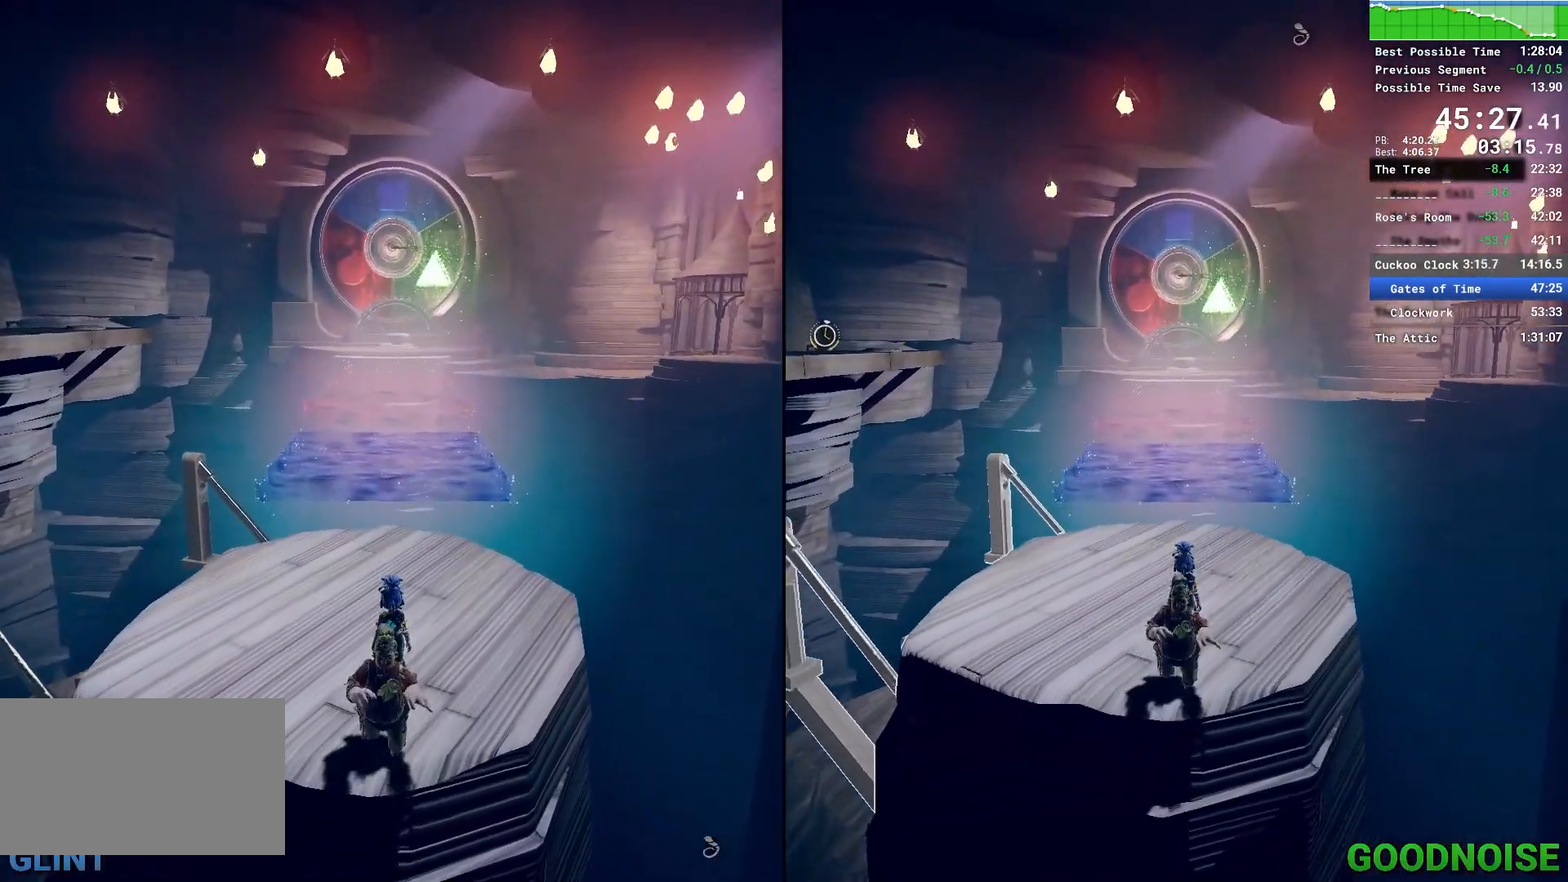
{"keys": [], "mouse": [], "events": []}
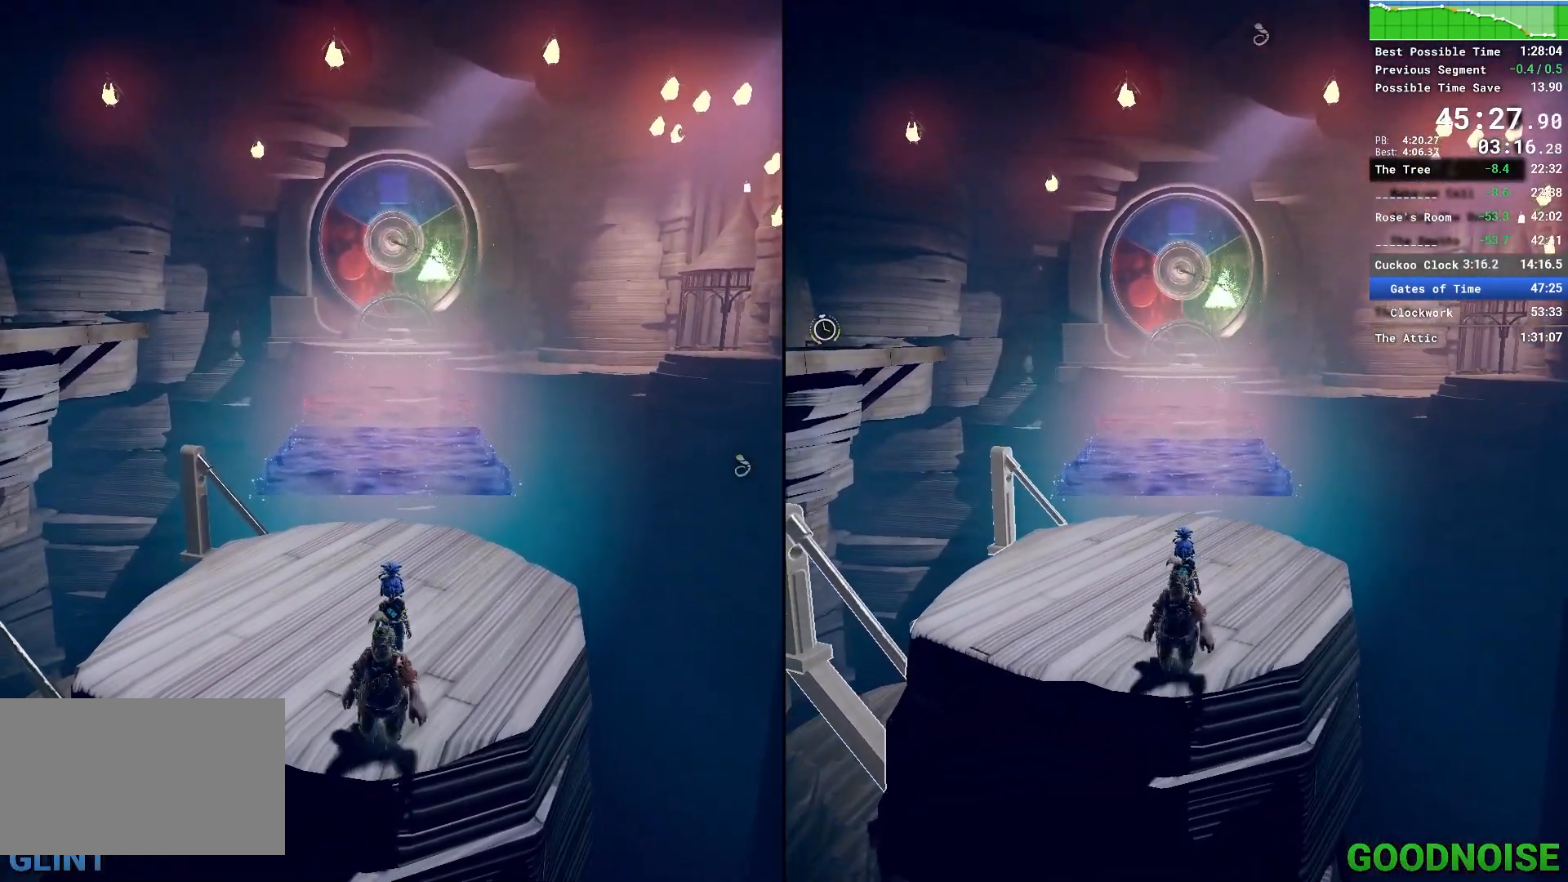
{"keys": ["w"], "mouse": [], "events": [[400, "w", "down"]]}
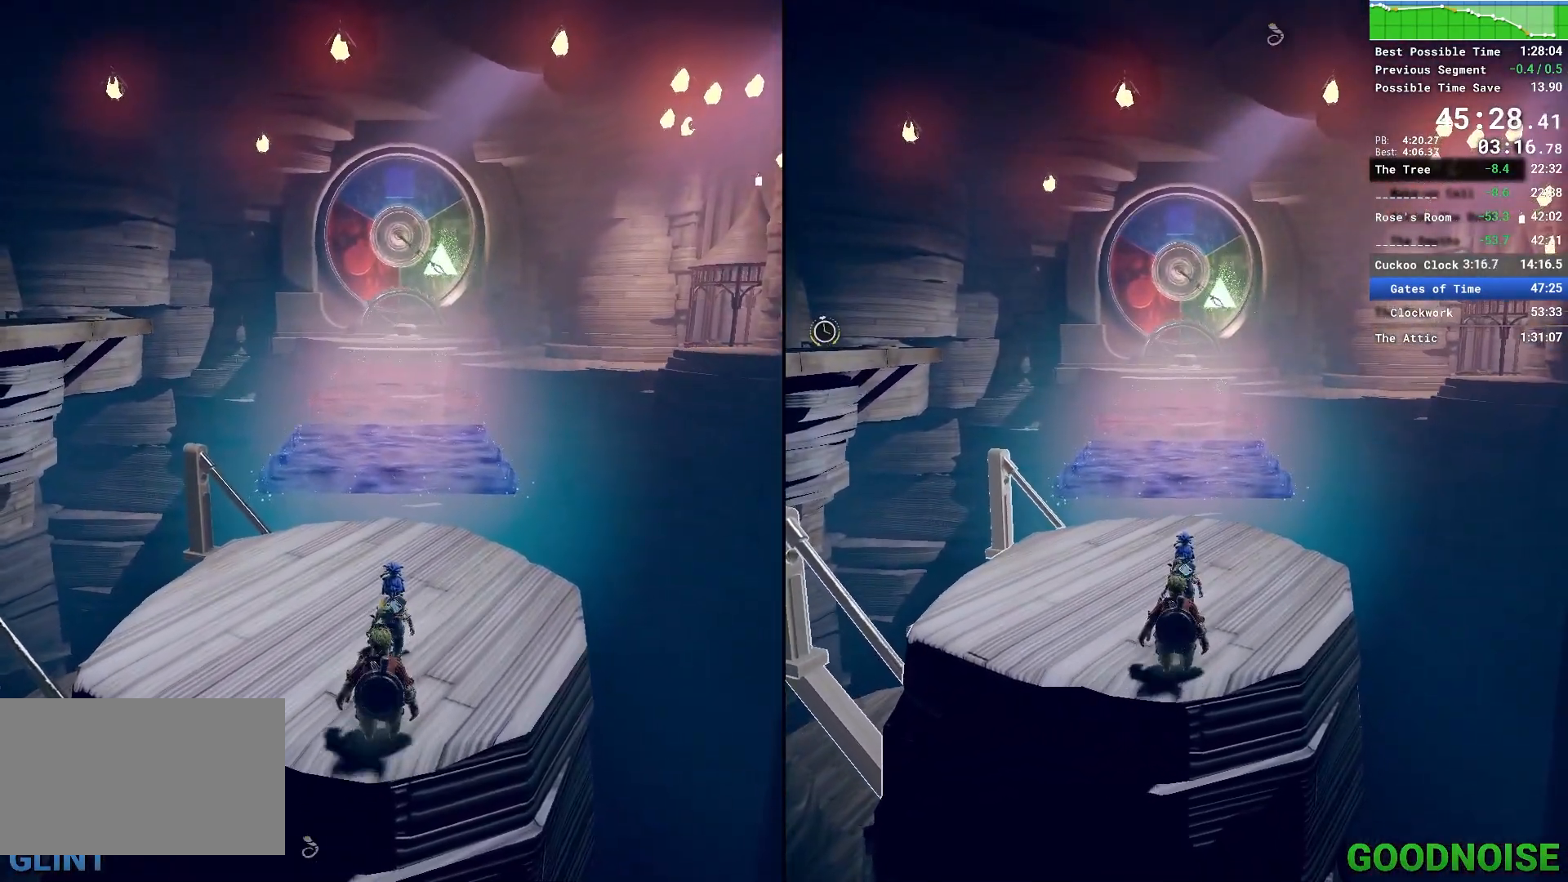
{"keys": ["w"], "mouse": [], "events": []}
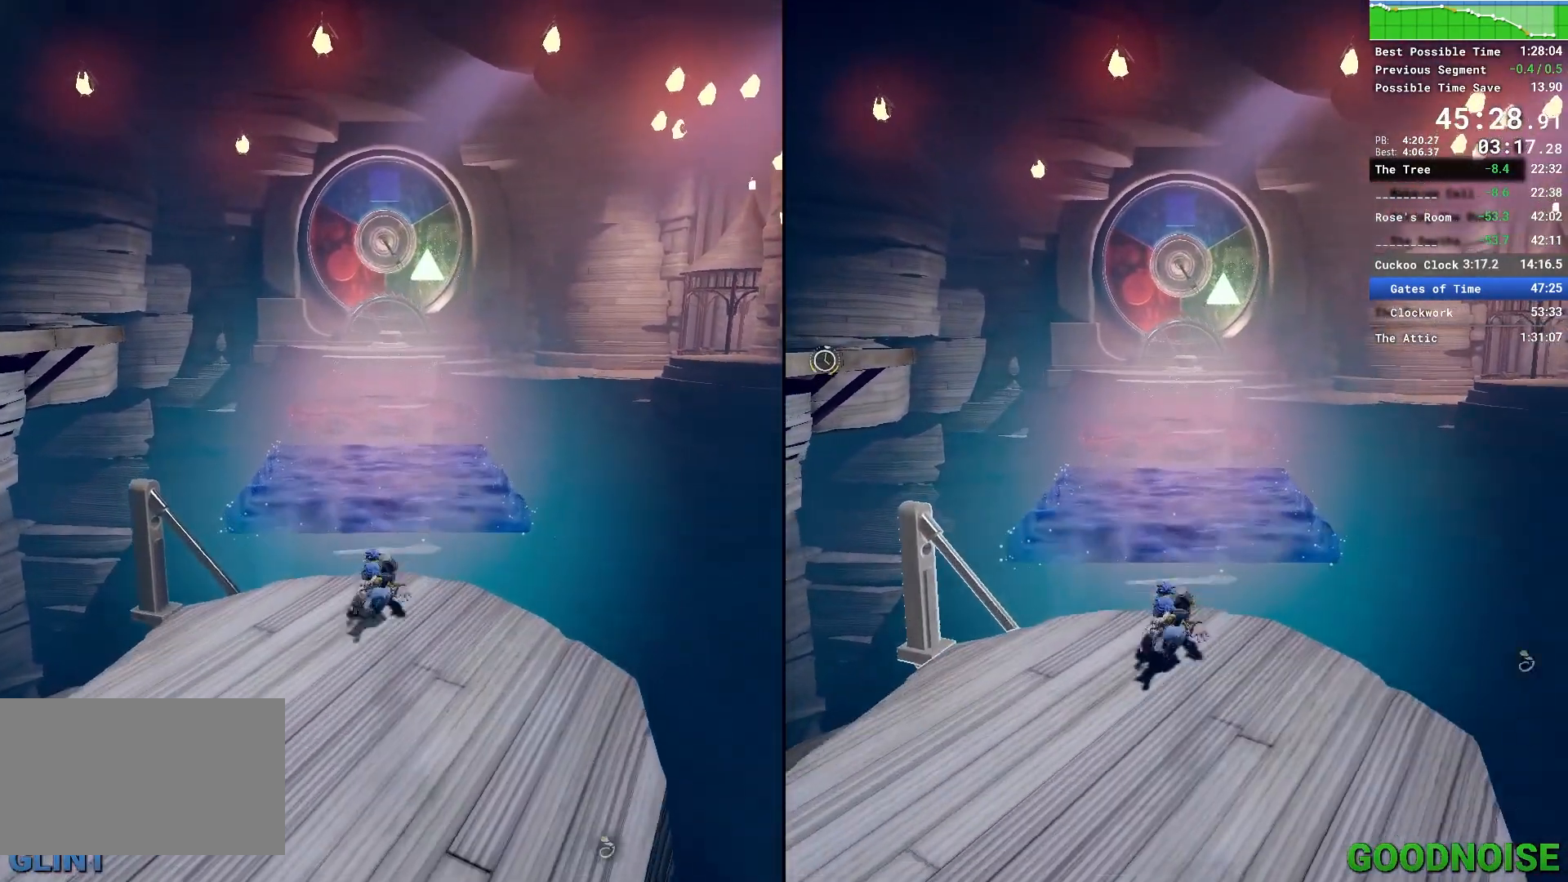
{"keys": ["shift", "w"], "mouse": [], "events": [[100, "shift", "down"], [200, "space", "down"], [383, "space", "up"]]}
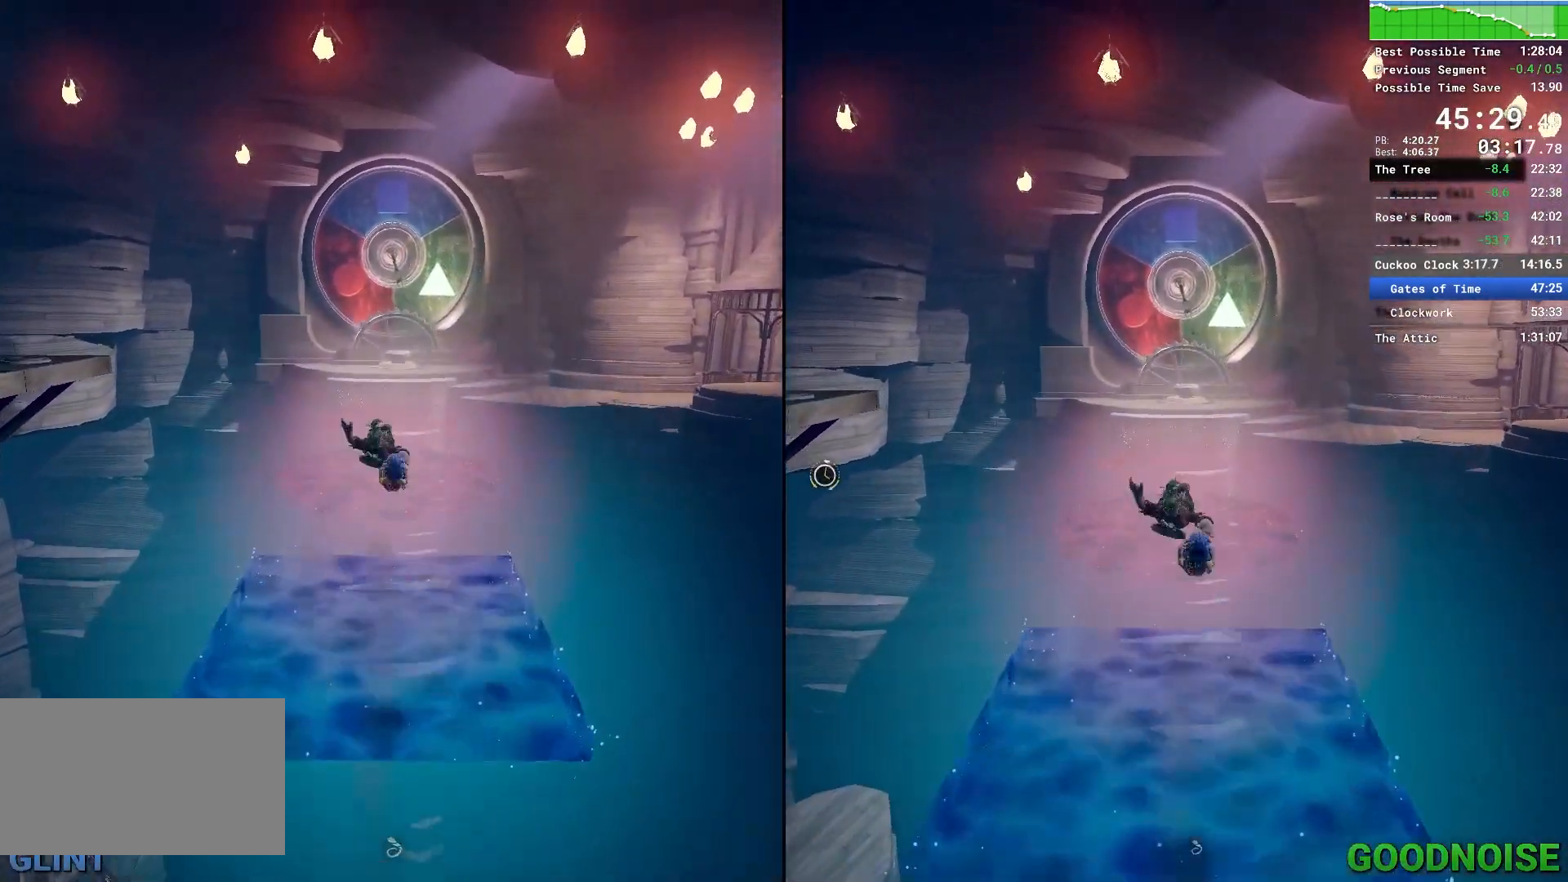
{"keys": ["shift", "space", "w"], "mouse": [], "events": [[433, "space", "down"]]}
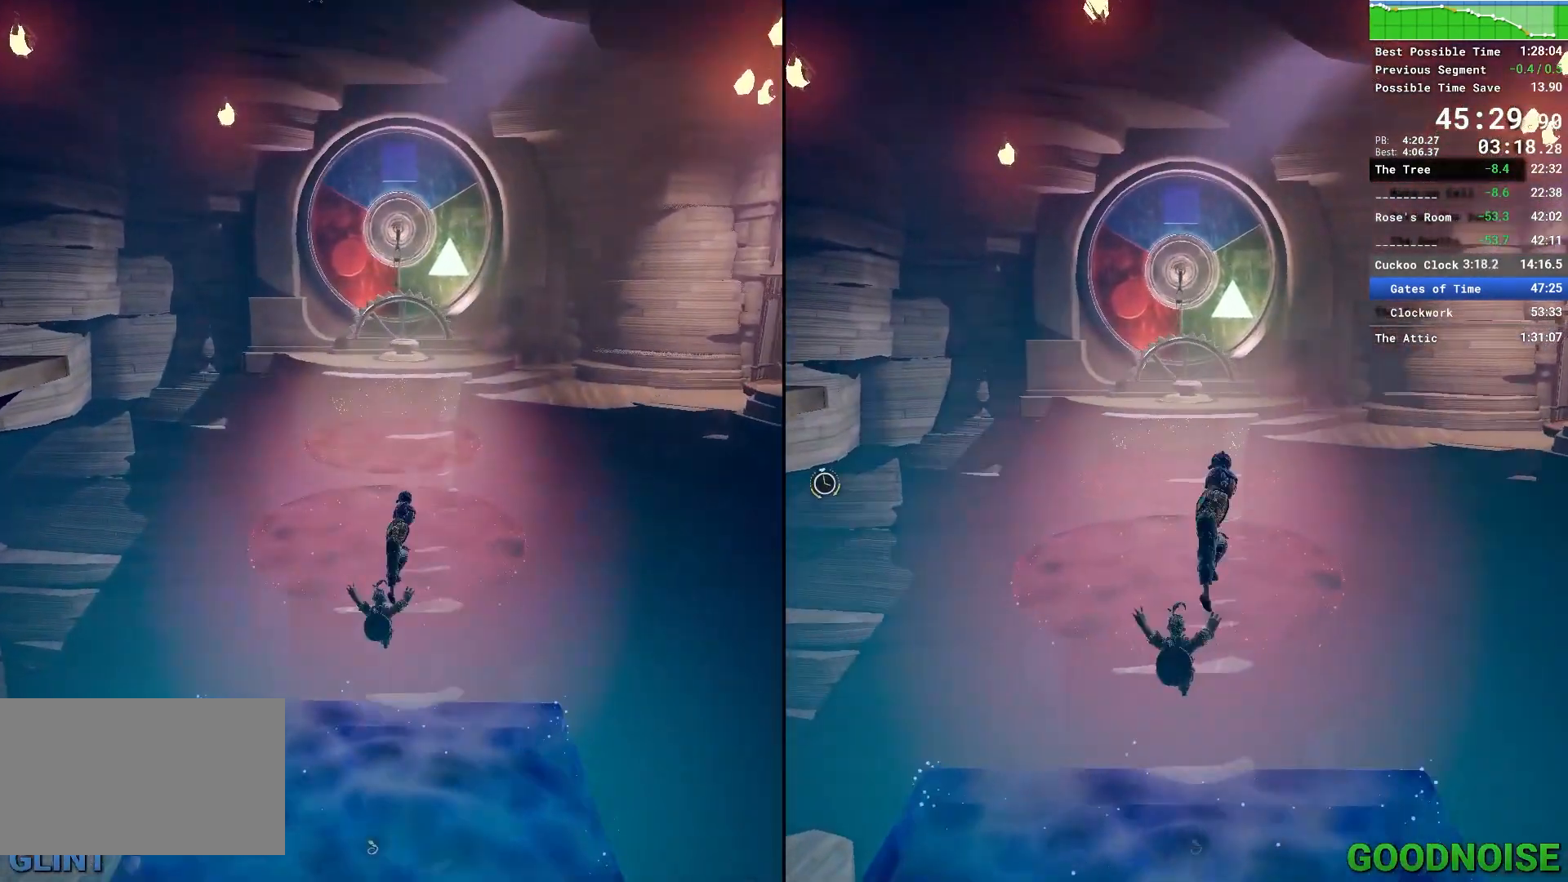
{"keys": ["w"], "mouse": [], "events": [[33, "shift", "up"], [83, "space", "up"], [317, "mouse_right", "down"], [467, "mouse_right", "up"]]}
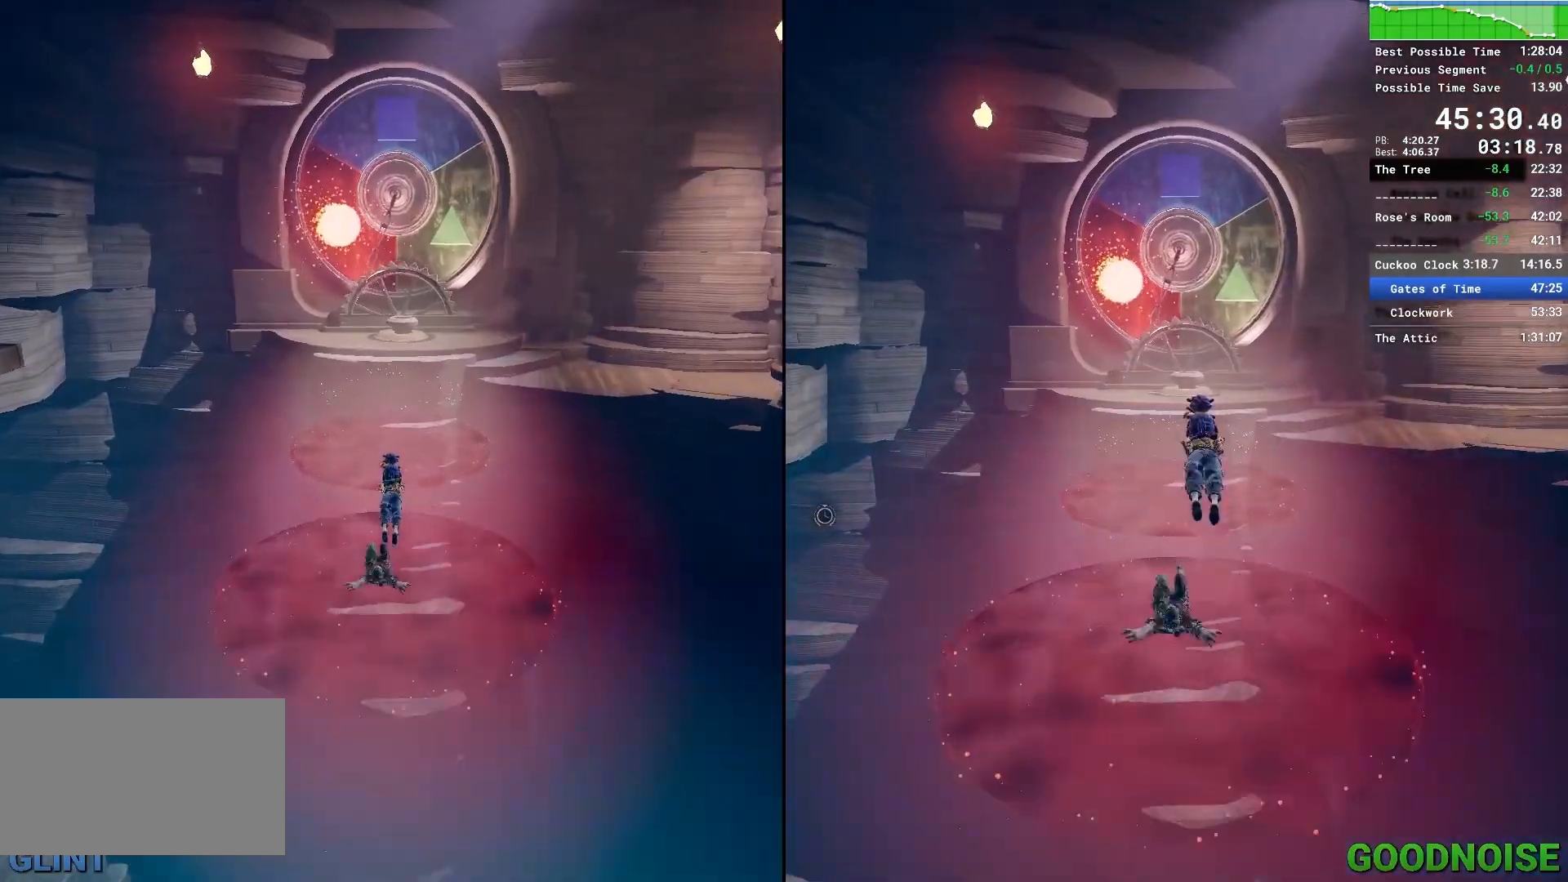
{"keys": ["w"], "mouse": [], "events": []}
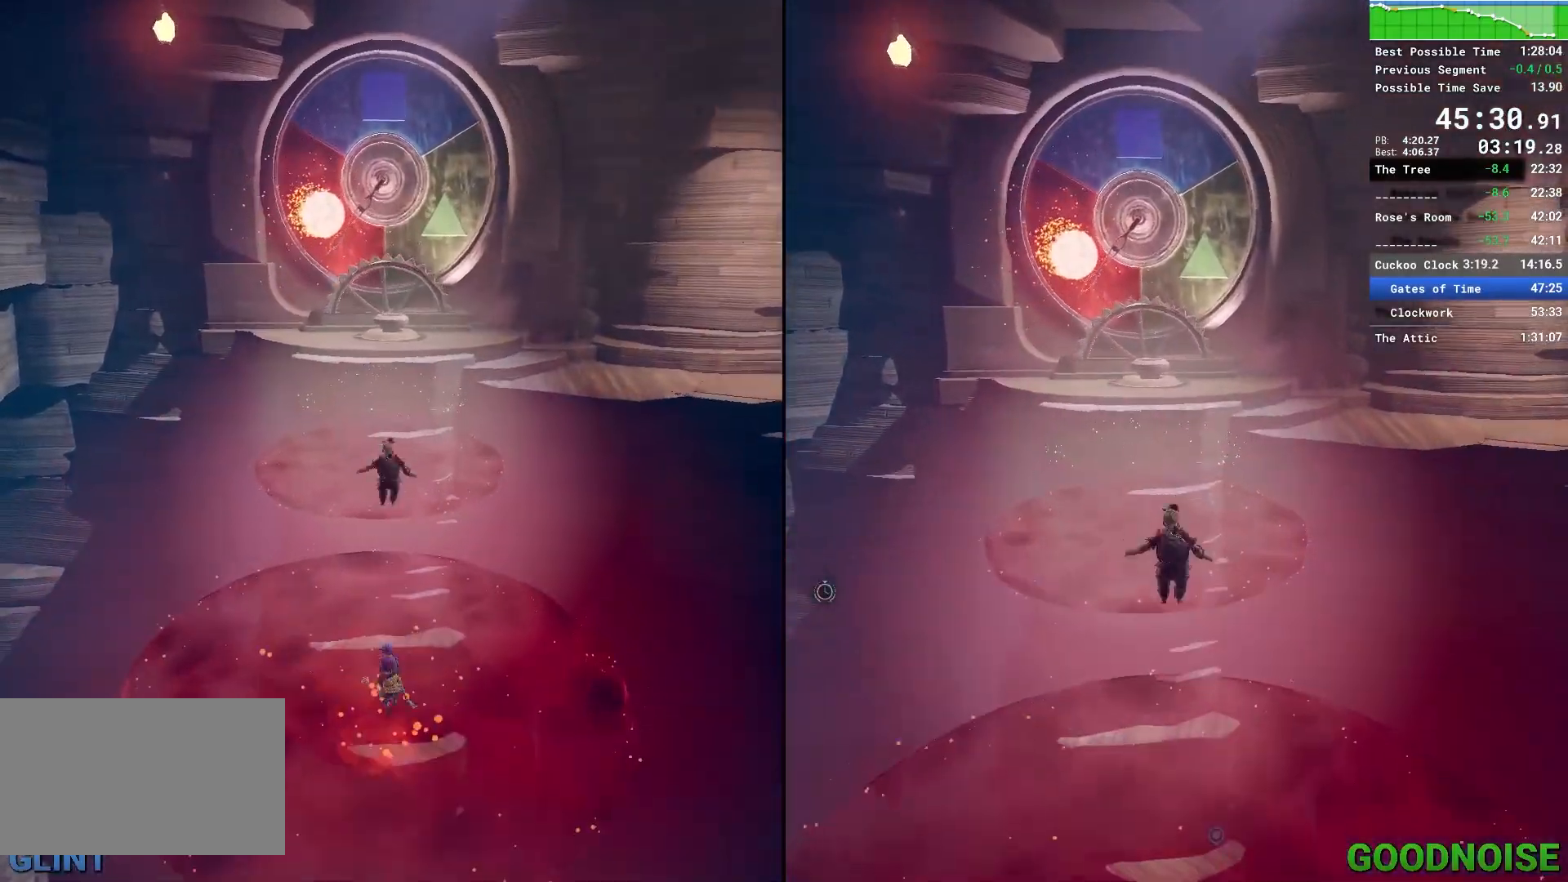
{"keys": ["shift", "w"], "mouse": [], "events": [[67, "mouse_right", "down"], [167, "mouse_right", "up"], [217, "mouse_right", "down"], [217, "space", "down"], [350, "mouse_right", "up"], [350, "space", "up"], [400, "shift", "down"]]}
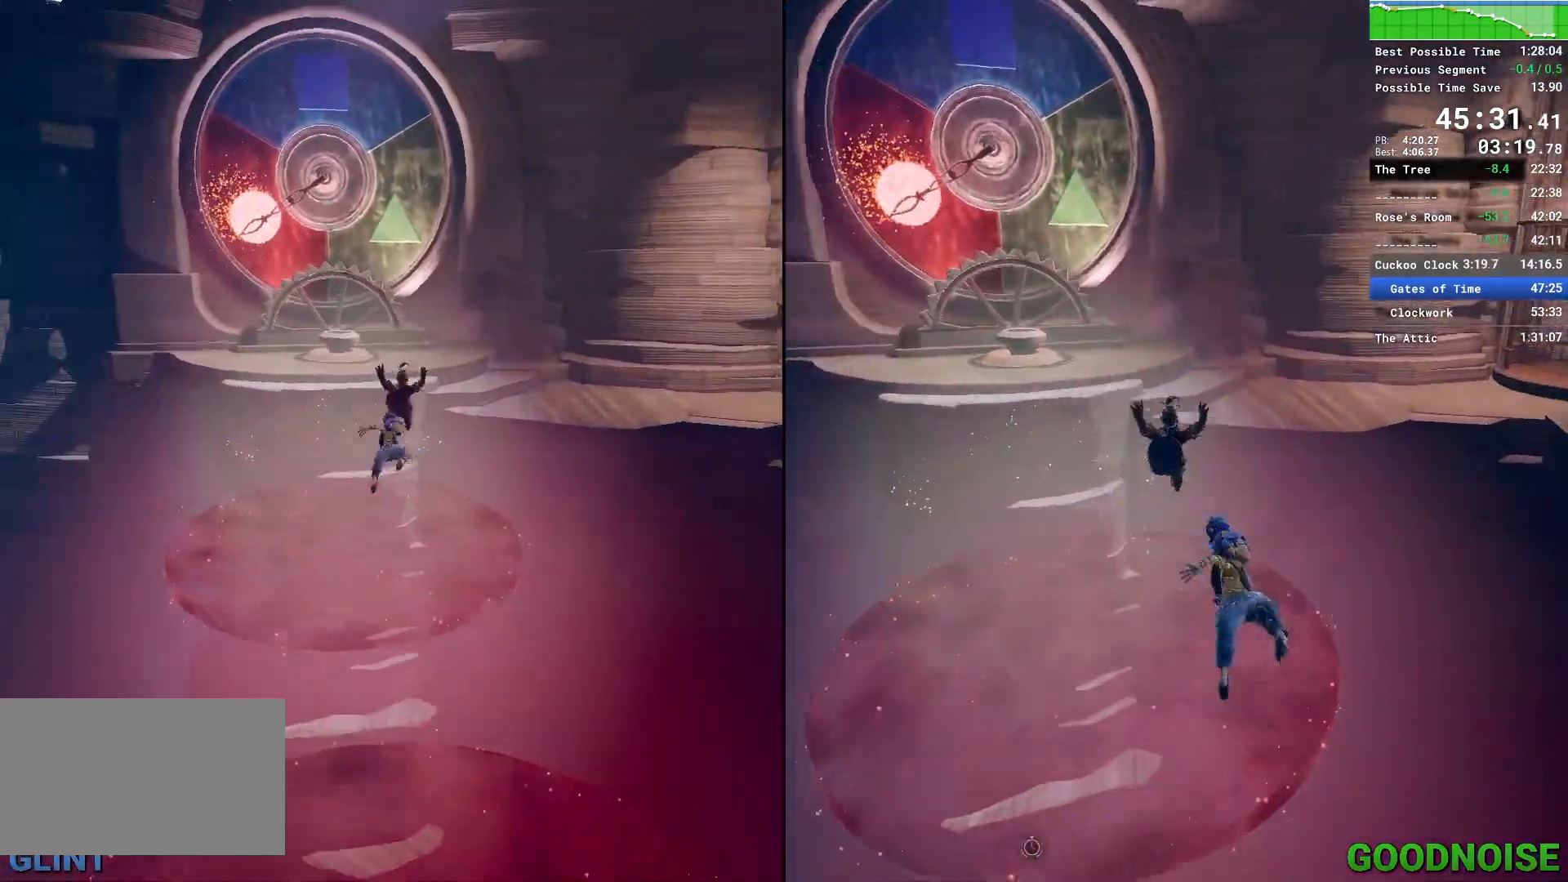
{"keys": ["shift", "w"], "mouse": [], "events": []}
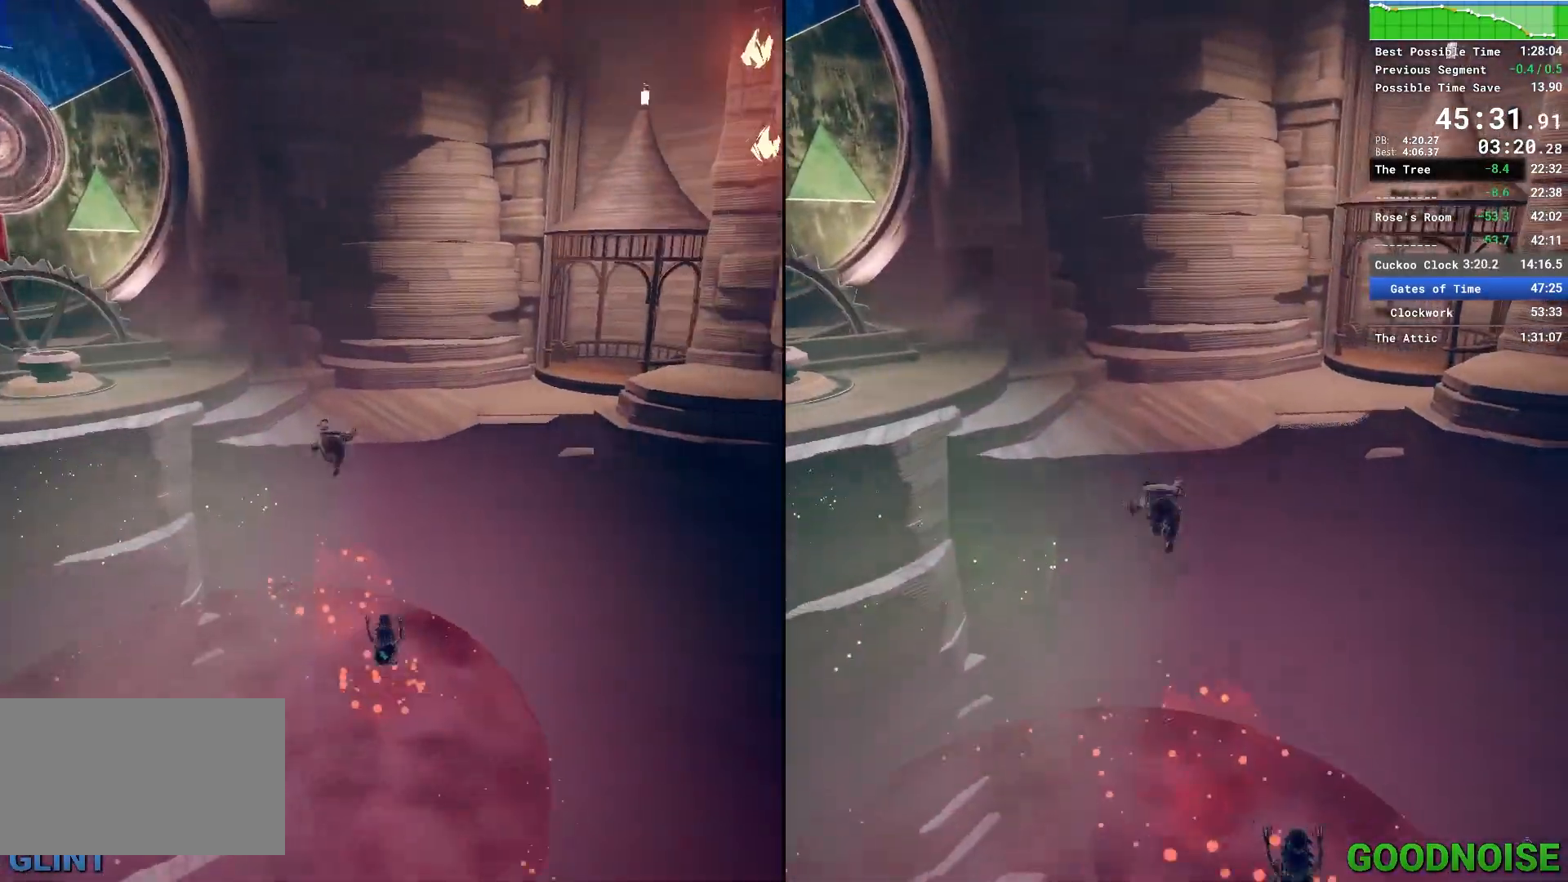
{"keys": ["w"], "mouse": [], "events": [[100, "space", "down"], [283, "space", "up"], [467, "shift", "up"]]}